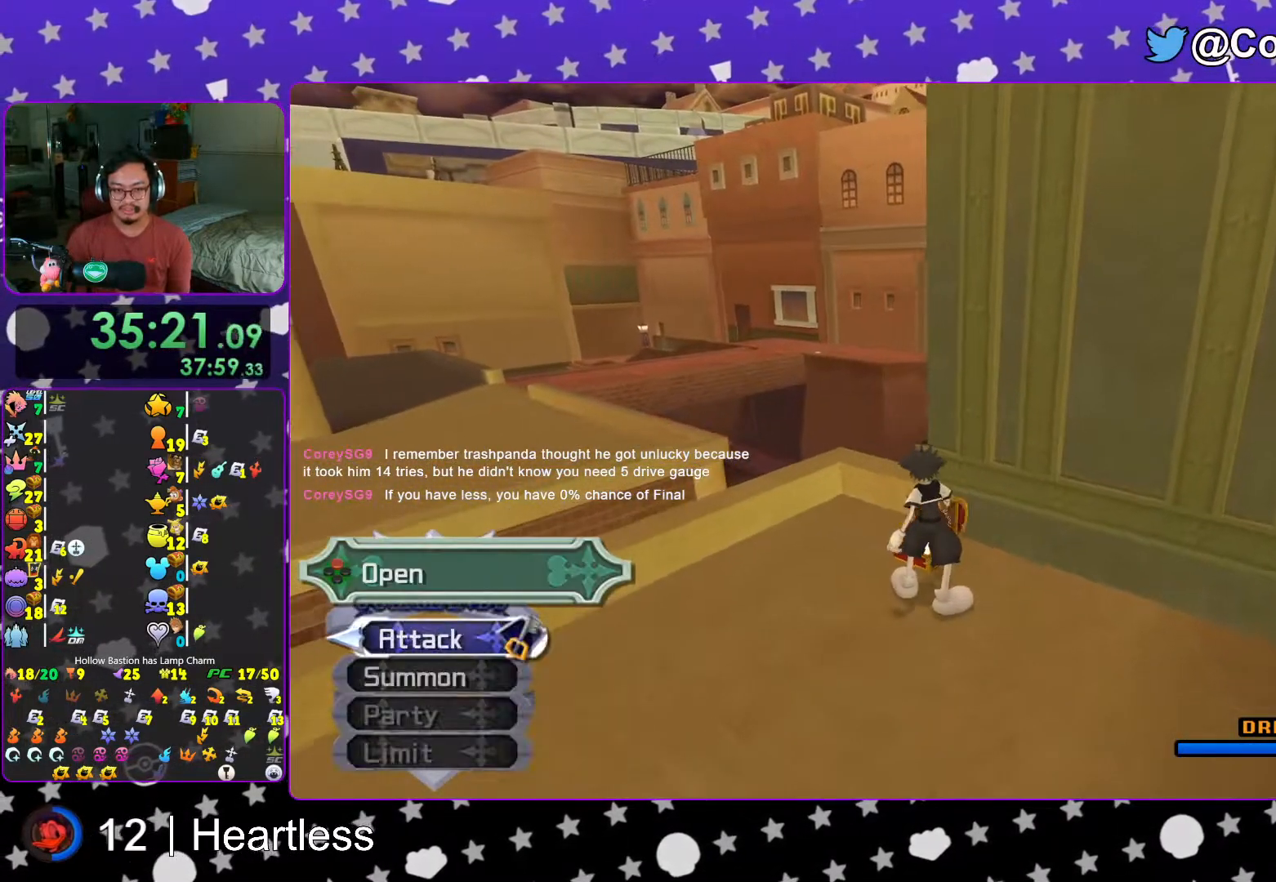
Gameplay with a controller (Nintendo layout); each line is a JSON object with the inputs held at the frame after it. "events" lists button and stick changes between this image and that frame as [ms after this image, input, new state], when the widget could be followed in between. Not read: L3 R3.
{"buttons": ["B"], "left_stick": "up-left", "right_stick": "center", "events": [[67, "right_stick", "right"], [167, "L1", "down"], [217, "L1", "up"], [283, "right_stick", "center"], [333, "left_stick", "up-left"], [417, "B", "down"]]}
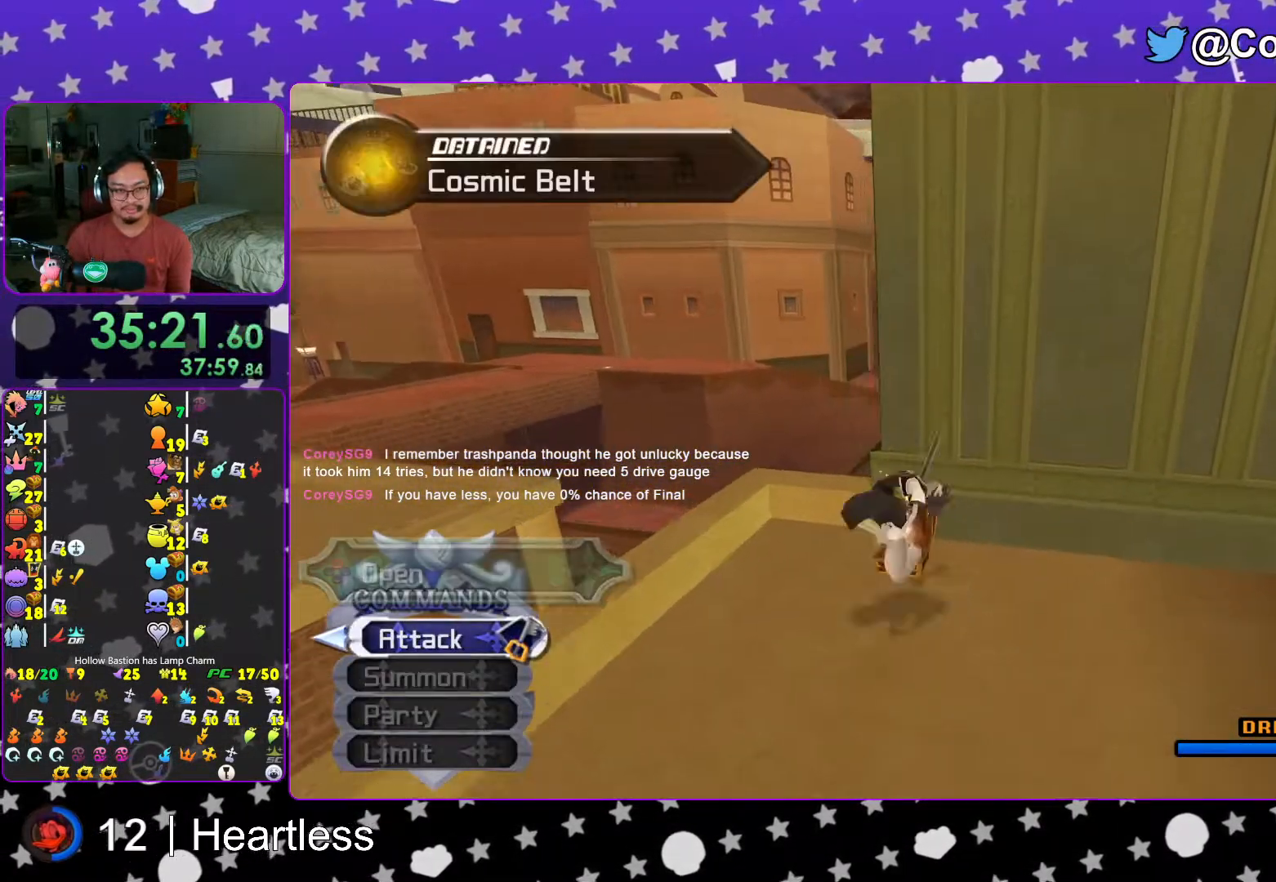
{"buttons": ["Y"], "left_stick": "up", "right_stick": "center", "events": [[67, "B", "up"], [83, "B", "down"], [217, "B", "up"], [233, "Y", "down"], [333, "left_stick", "up"]]}
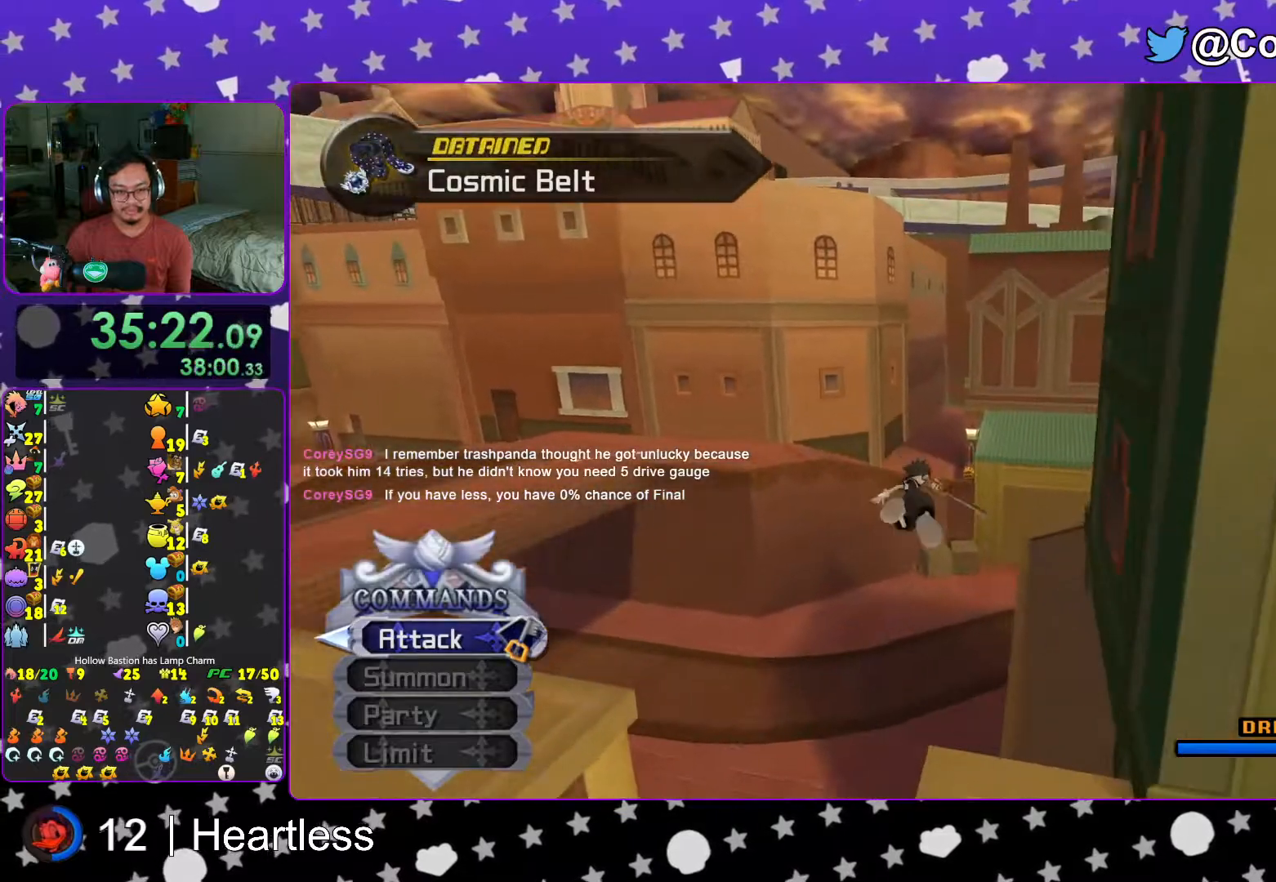
{"buttons": ["Y"], "left_stick": "up", "right_stick": "center", "events": []}
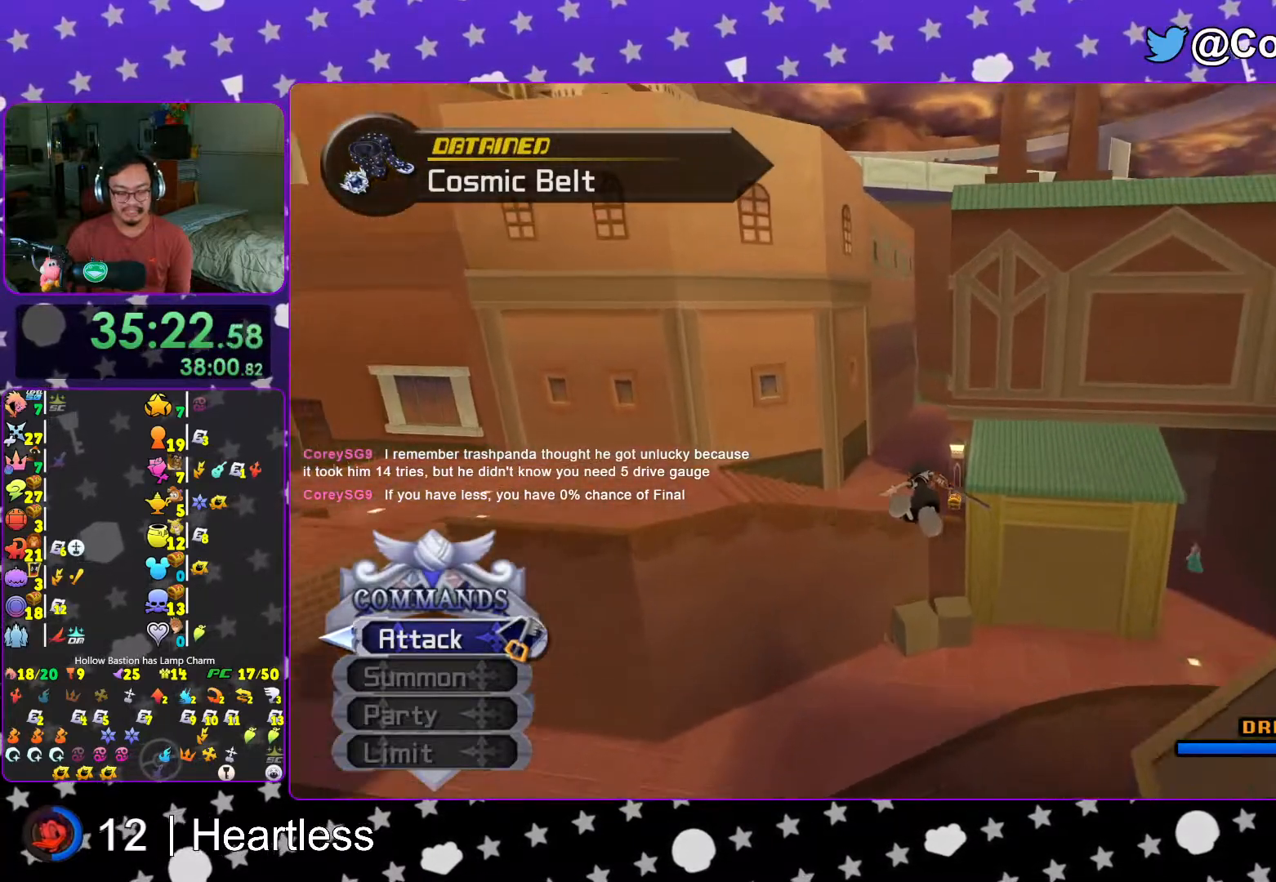
{"buttons": [], "left_stick": "up-left", "right_stick": "center", "events": [[367, "left_stick", "up-left"], [467, "Y", "up"]]}
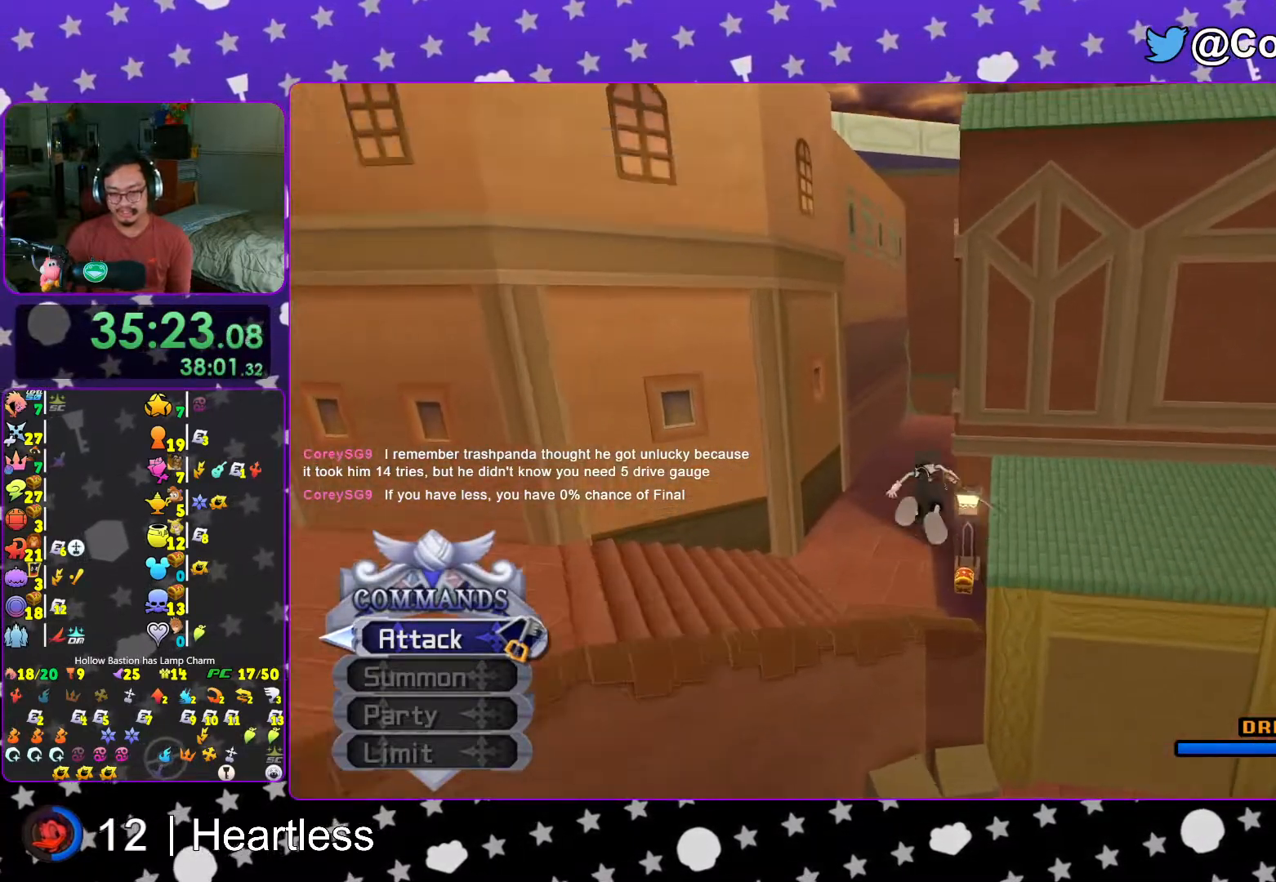
{"buttons": [], "left_stick": "up-right", "right_stick": "left", "events": [[83, "right_stick", "left"], [133, "right_stick", "center"], [333, "left_stick", "center"], [417, "left_stick", "up-right"], [467, "right_stick", "left"]]}
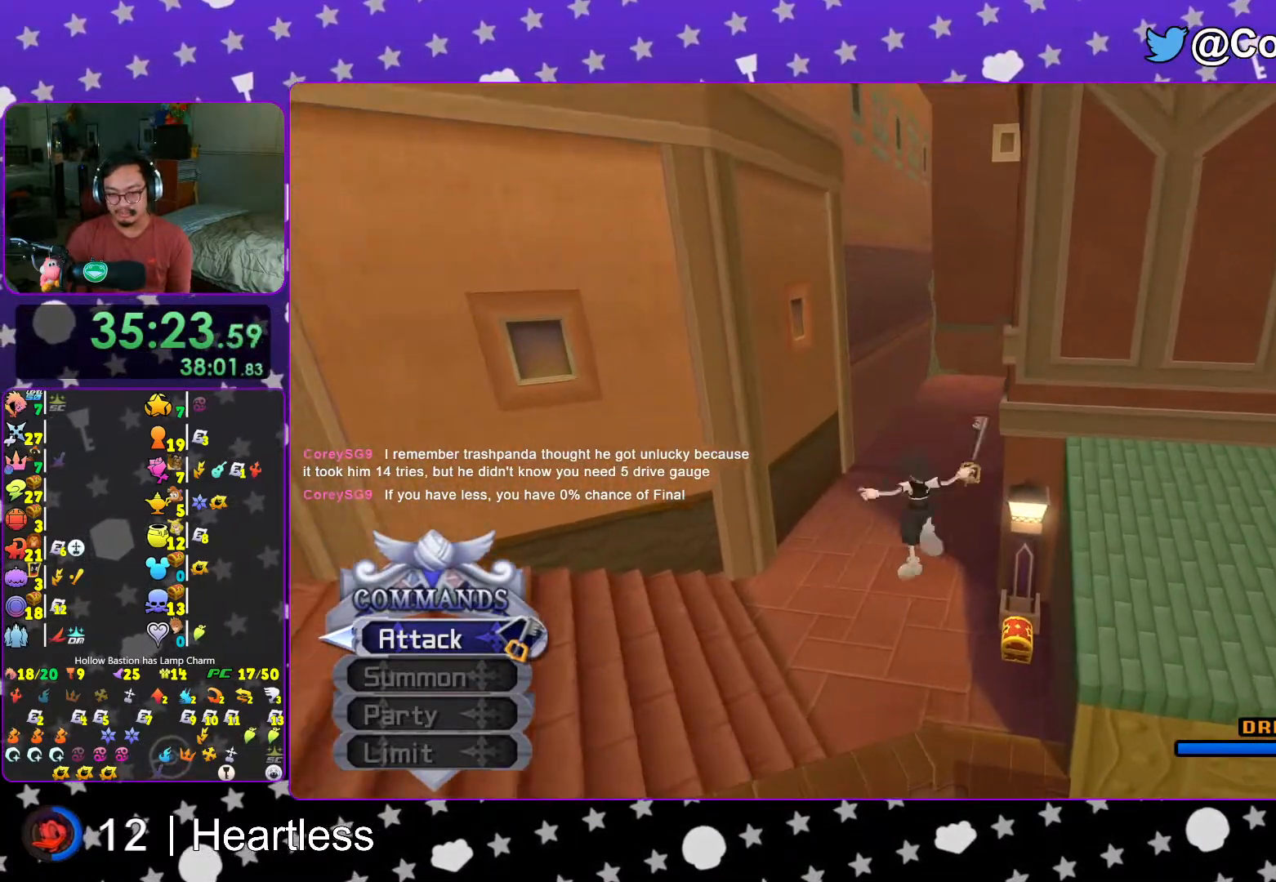
{"buttons": ["X"], "left_stick": "up", "right_stick": "left", "events": [[33, "right_stick", "center"], [167, "left_stick", "right"], [167, "right_stick", "up-left"], [333, "right_stick", "left"], [467, "X", "down"], [467, "left_stick", "up"]]}
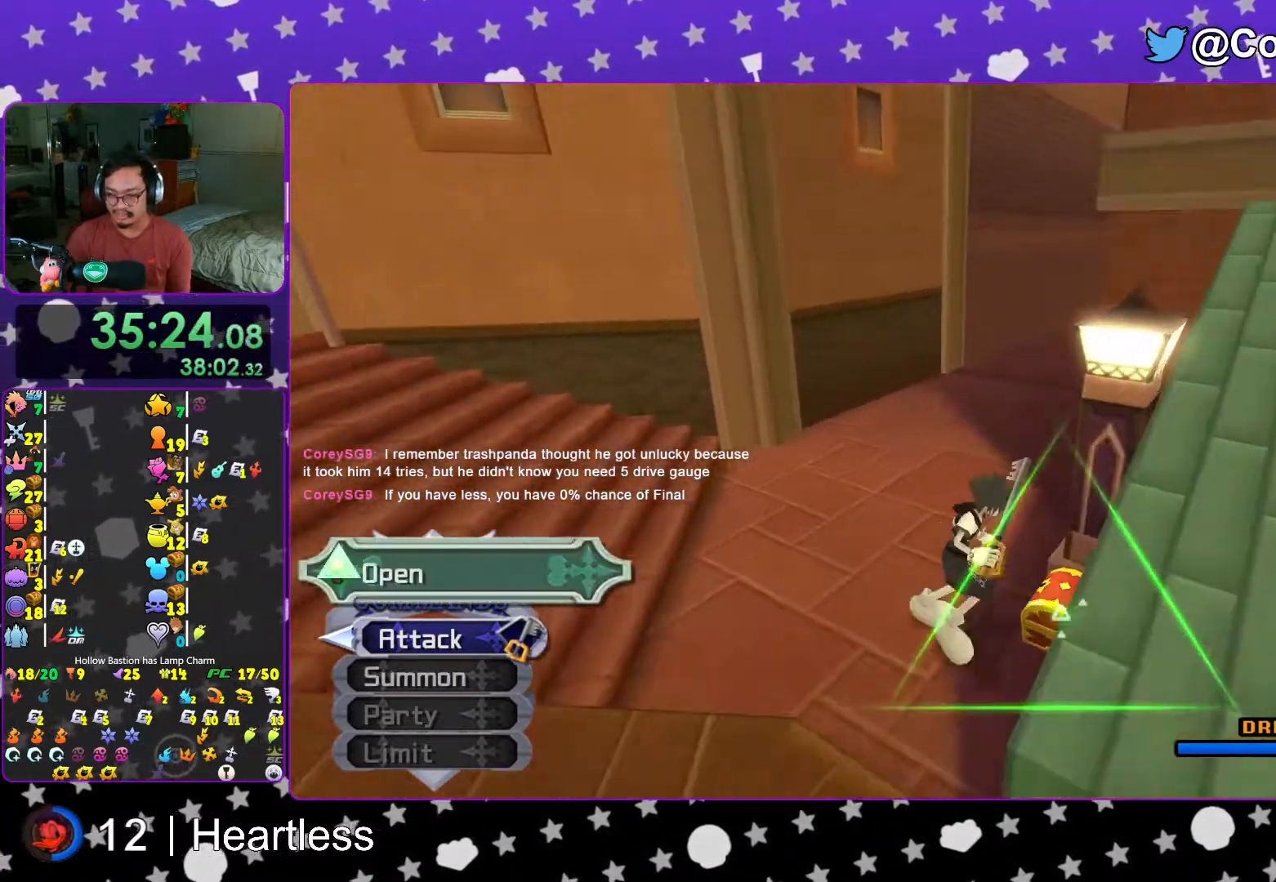
{"buttons": ["X", "L1"], "left_stick": "center", "right_stick": "center", "events": [[17, "left_stick", "up-left"], [117, "X", "up"], [183, "X", "down"], [317, "X", "up"], [383, "X", "down"], [467, "L1", "down"], [467, "left_stick", "center"], [467, "right_stick", "center"]]}
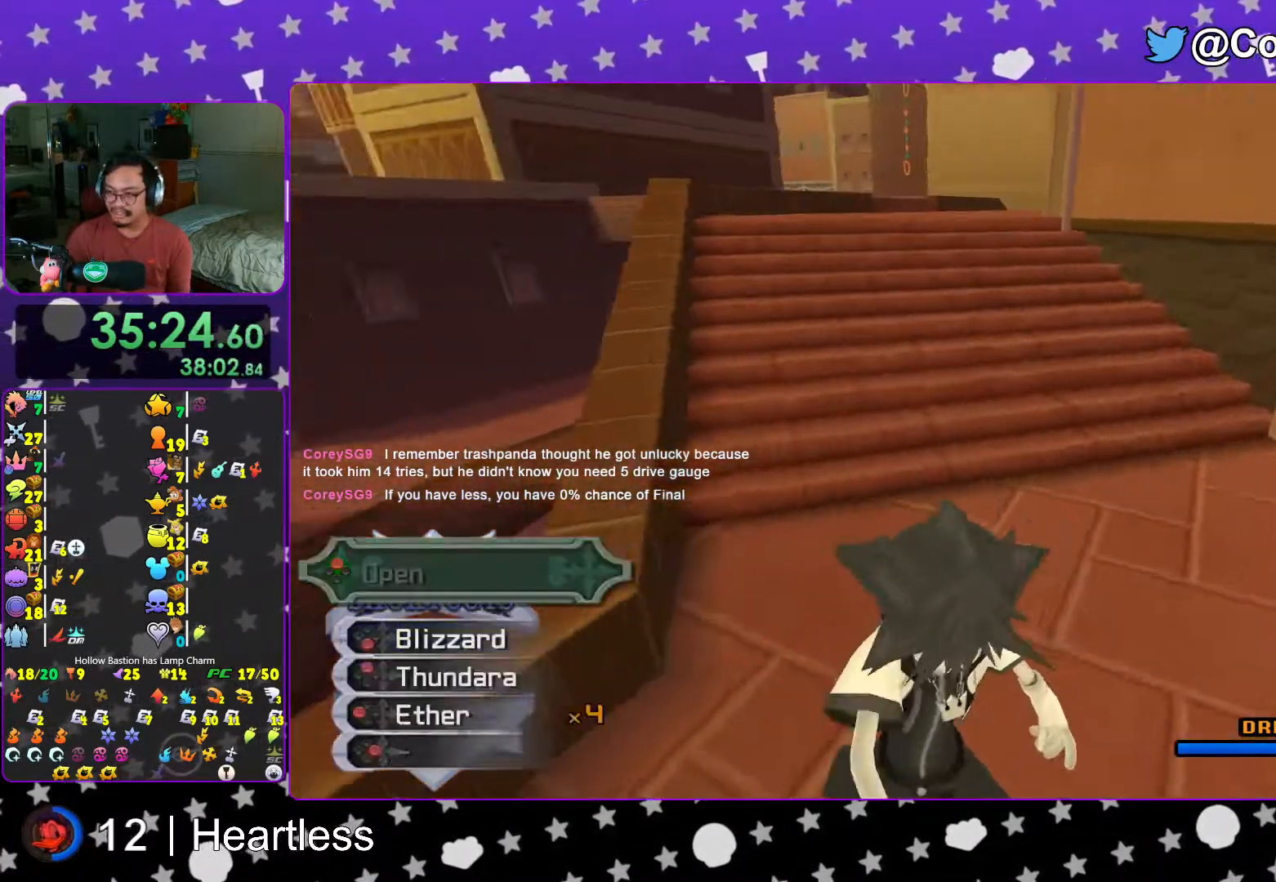
{"buttons": [], "left_stick": "up", "right_stick": "center", "events": [[17, "L1", "up"], [33, "X", "up"], [83, "X", "down"], [133, "right_stick", "right"], [167, "L1", "down"], [217, "L1", "up"], [217, "X", "up"], [217, "left_stick", "up"], [267, "right_stick", "center"], [383, "L1", "down"], [433, "L1", "up"]]}
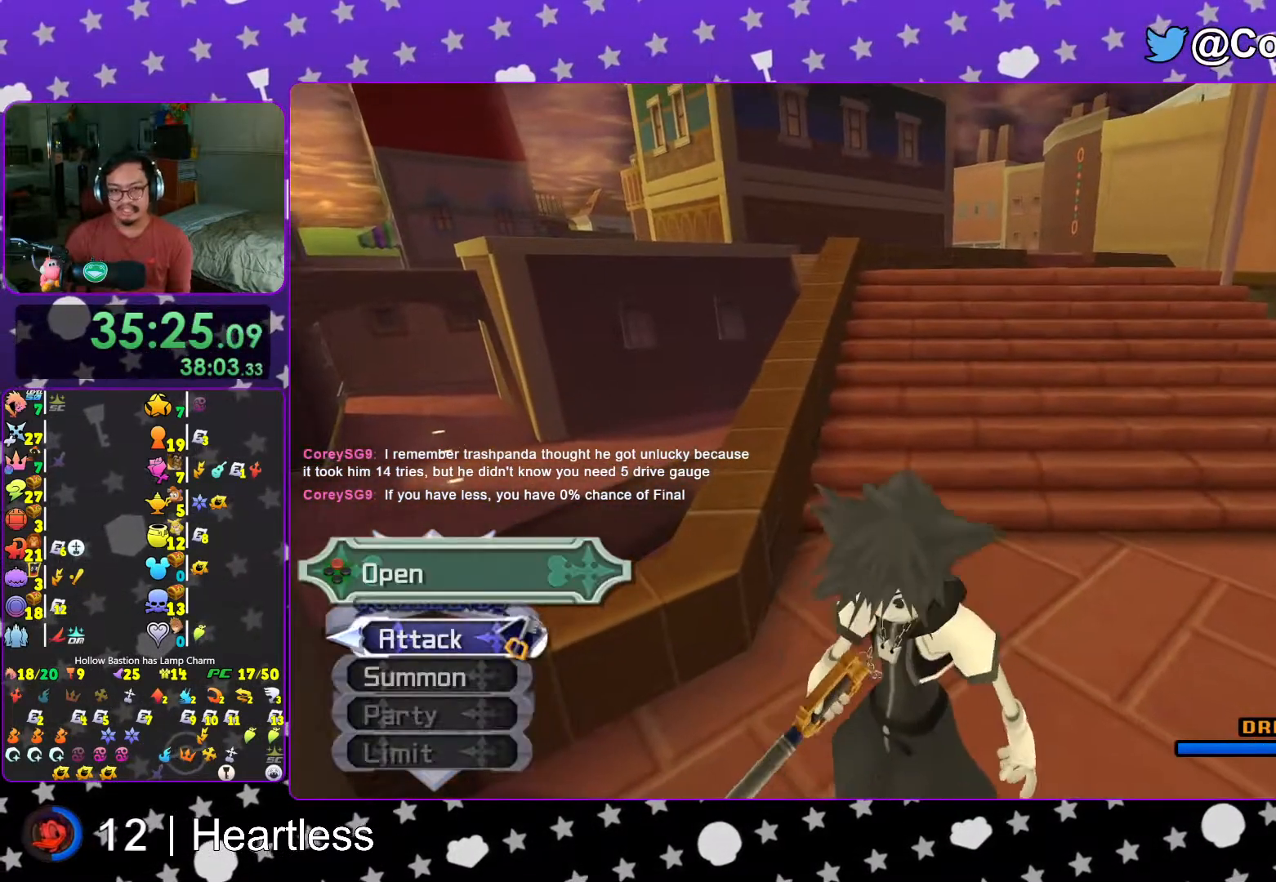
{"buttons": [], "left_stick": "up", "right_stick": "center", "events": [[133, "Y", "down"], [267, "Y", "up"], [333, "Y", "down"], [467, "Y", "up"]]}
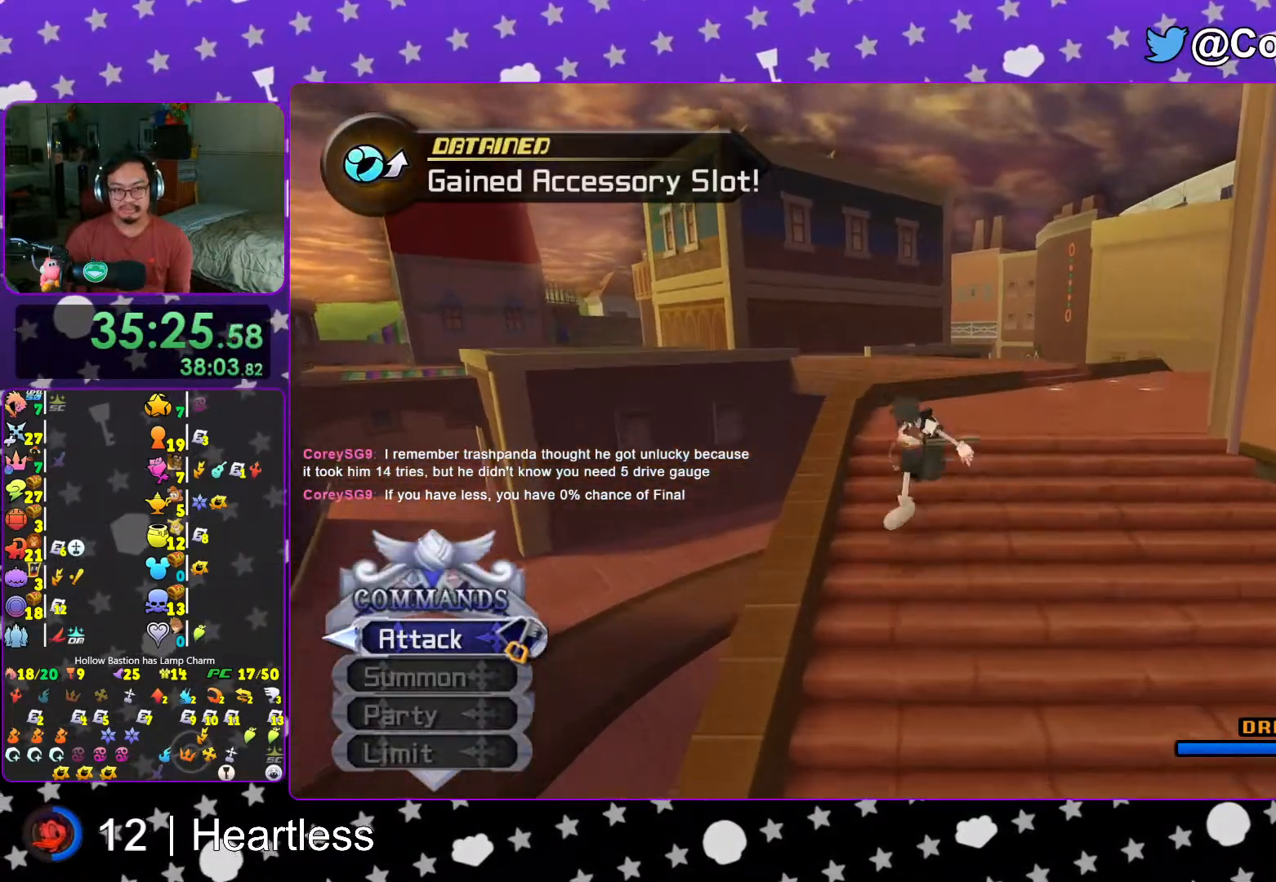
{"buttons": ["B"], "left_stick": "up", "right_stick": "center", "events": [[17, "Y", "down"], [117, "Y", "up"], [233, "B", "down"], [367, "B", "up"], [417, "B", "down"]]}
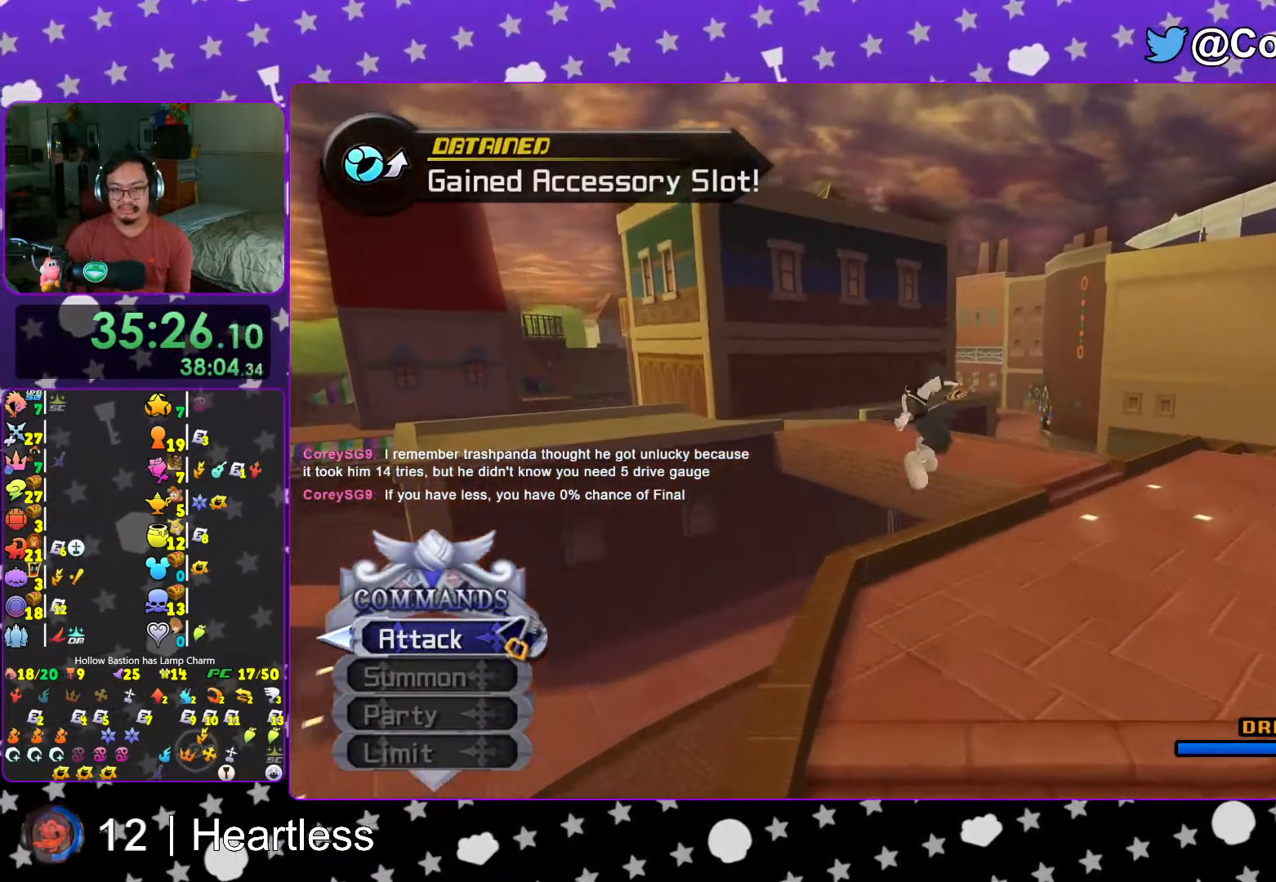
{"buttons": ["Y"], "left_stick": "up", "right_stick": "center", "events": [[167, "B", "up"], [233, "Y", "down"]]}
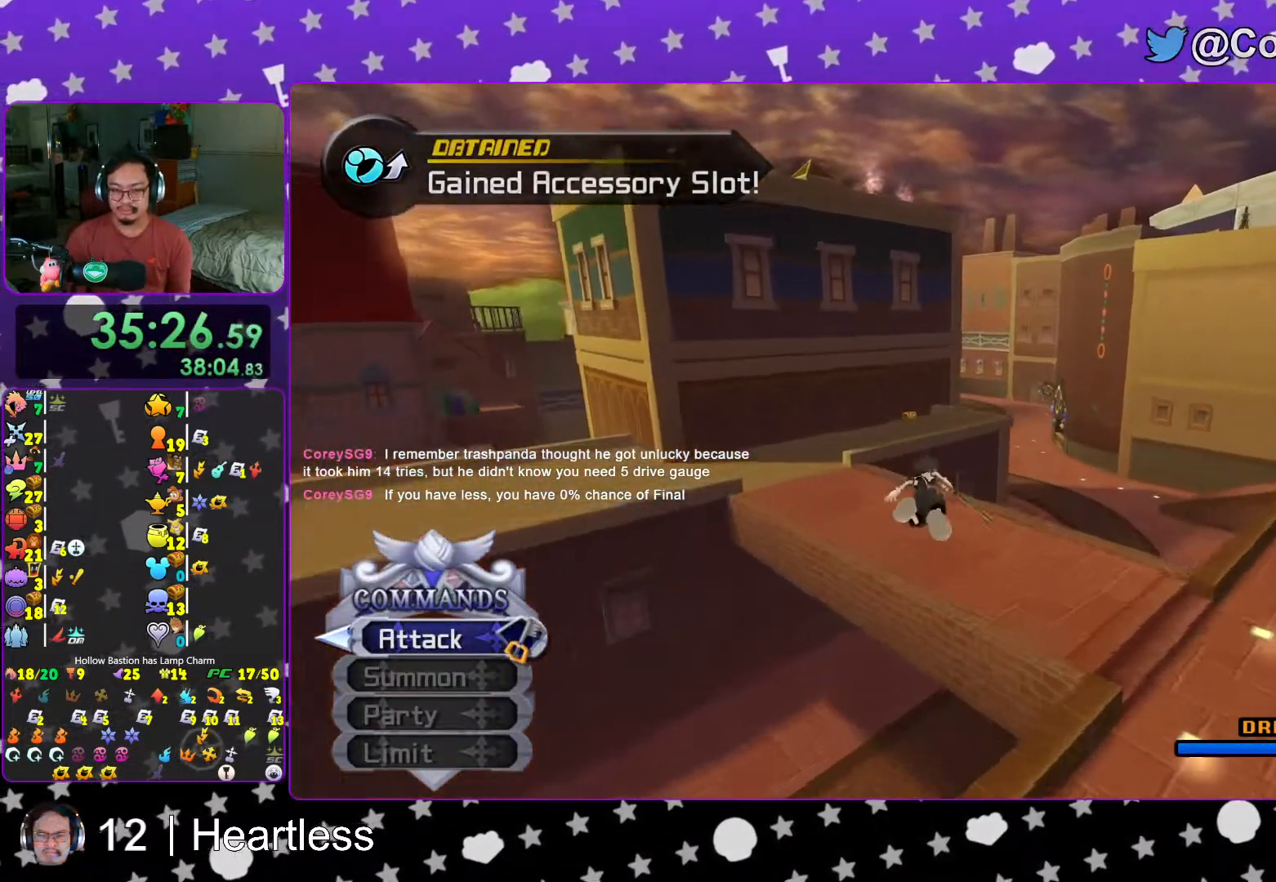
{"buttons": ["Y"], "left_stick": "up", "right_stick": "center", "events": []}
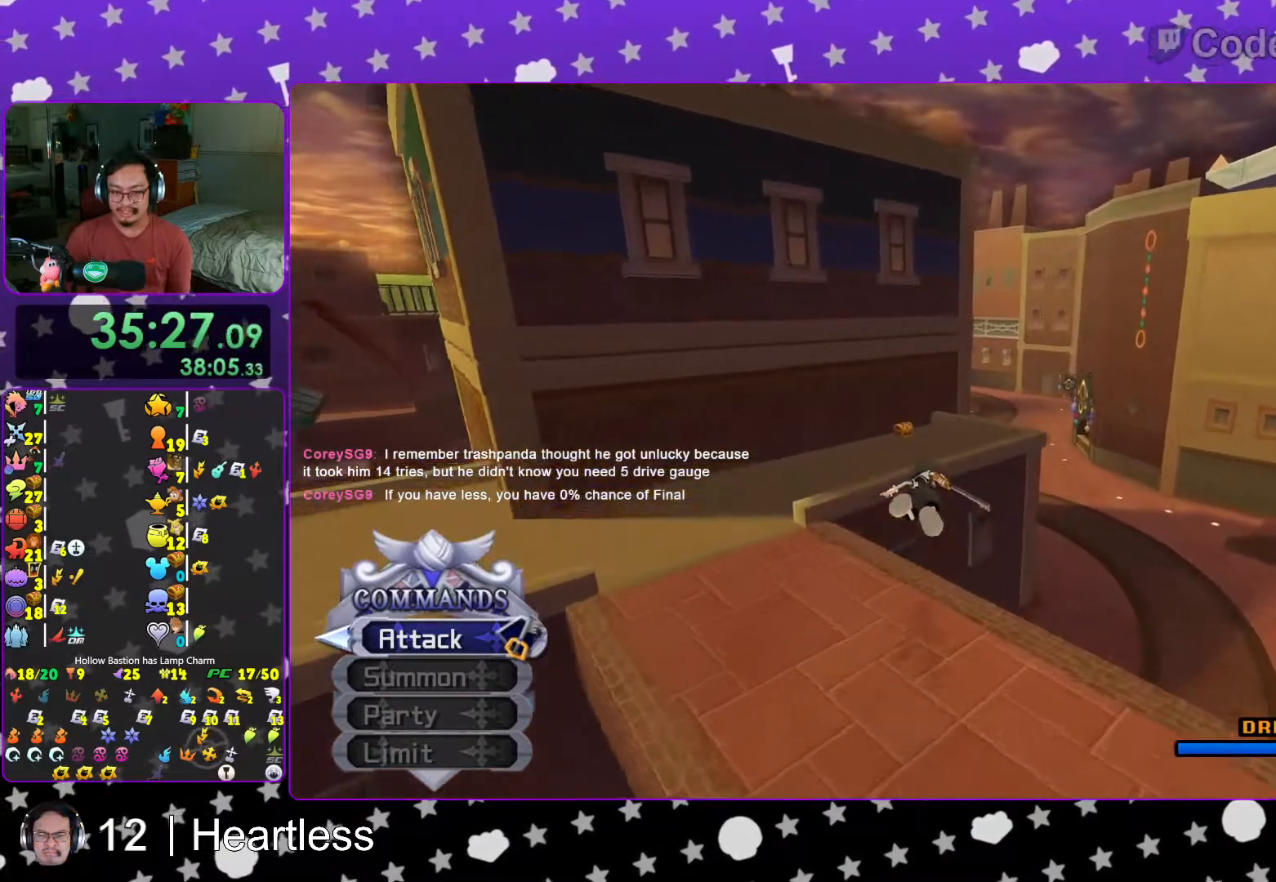
{"buttons": [], "left_stick": "up", "right_stick": "center", "events": [[467, "Y", "up"]]}
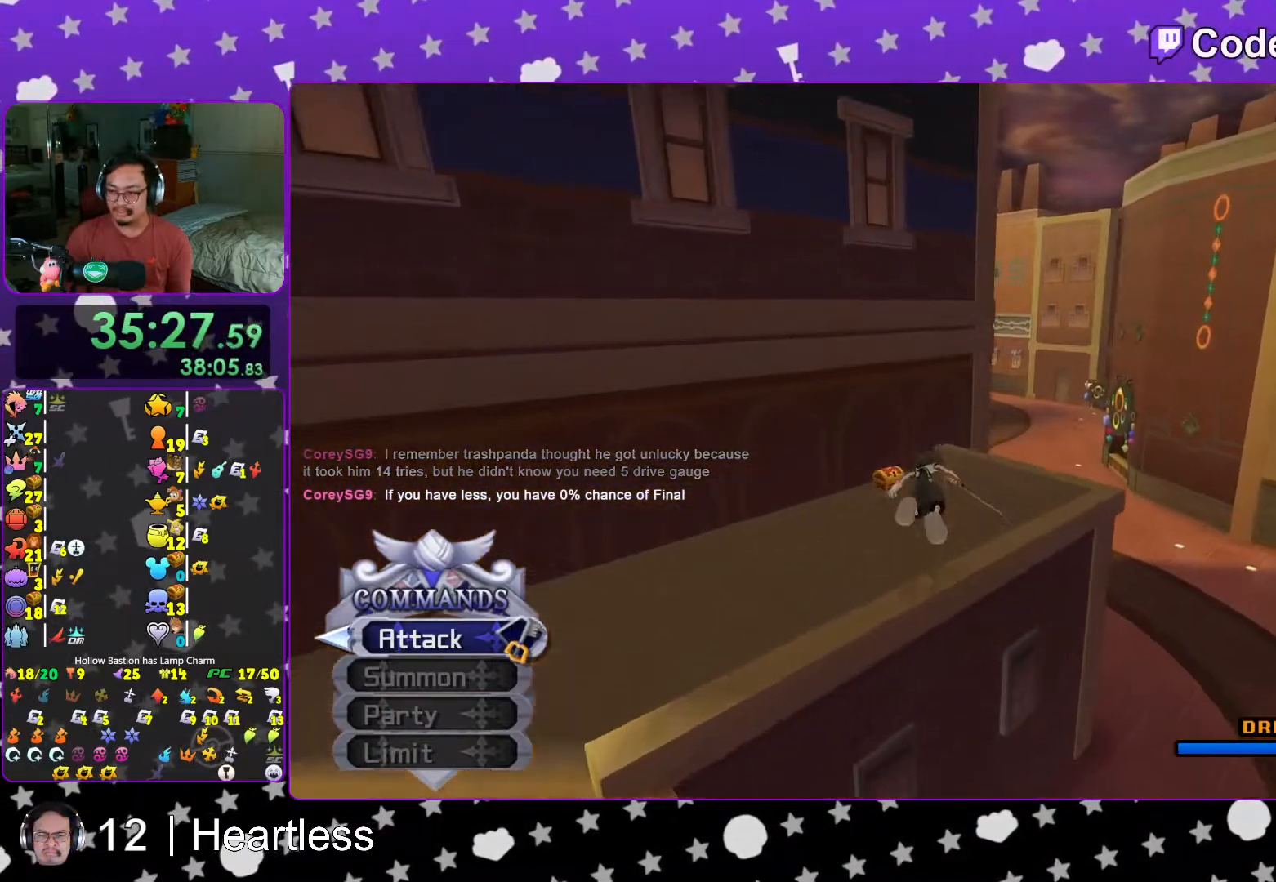
{"buttons": [], "left_stick": "up-left", "right_stick": "center", "events": [[17, "L1", "down"], [67, "L1", "up"], [217, "L1", "down"], [217, "left_stick", "up-left"], [283, "L1", "up"]]}
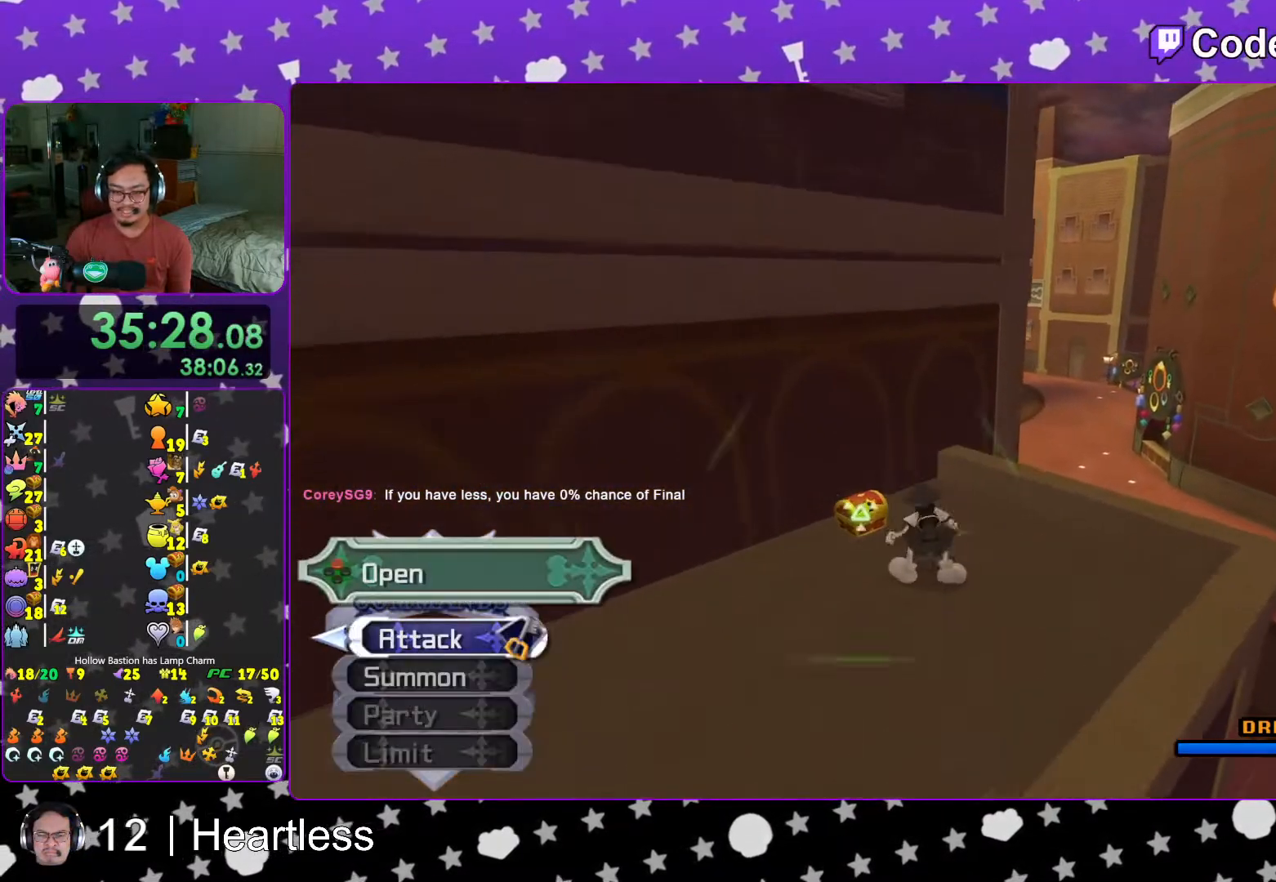
{"buttons": ["X"], "left_stick": "center", "right_stick": "center", "events": [[83, "X", "down"], [217, "X", "up"], [217, "left_stick", "center"], [283, "X", "down"], [383, "X", "up"], [467, "X", "down"]]}
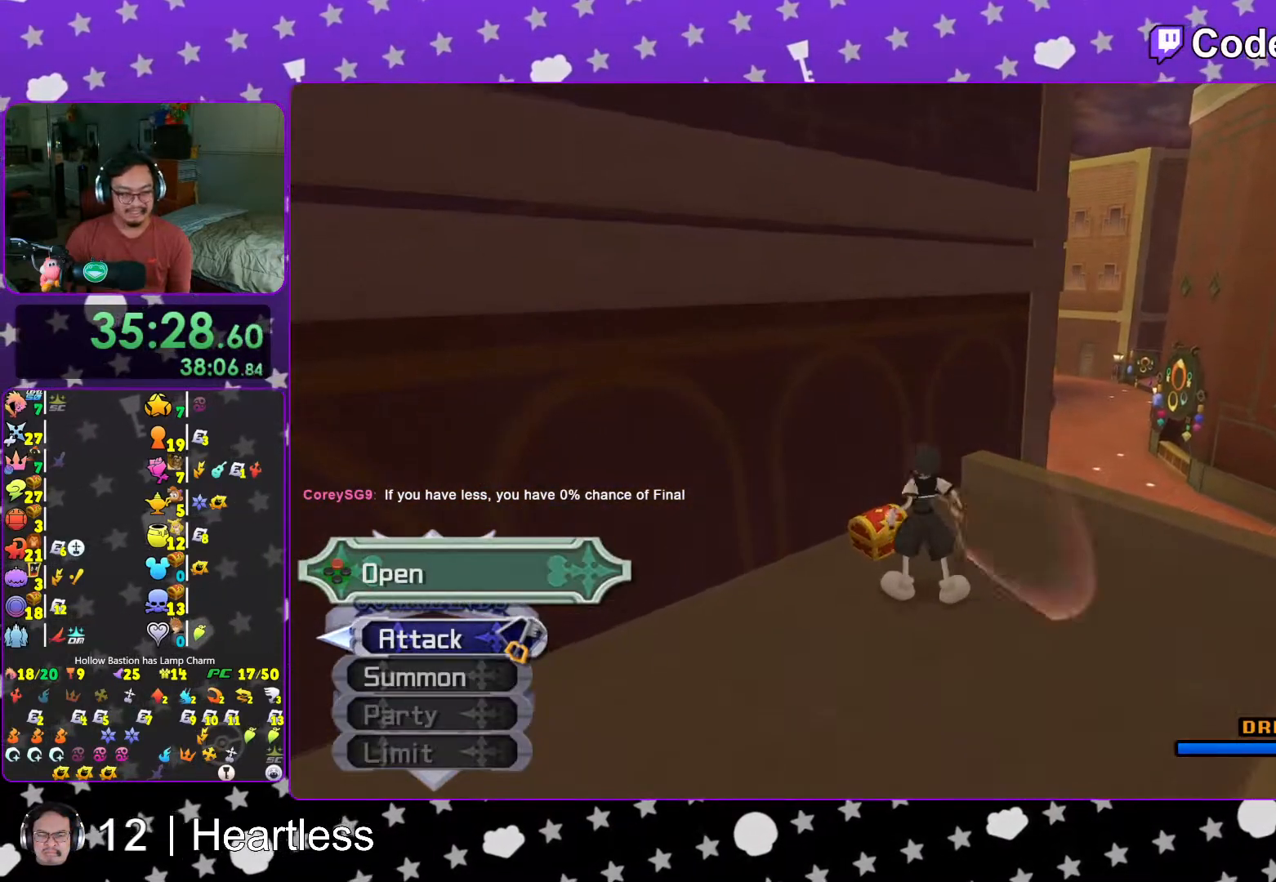
{"buttons": ["L1"], "left_stick": "center", "right_stick": "center", "events": [[117, "X", "up"], [167, "L1", "down"], [167, "X", "down"], [233, "L1", "up"], [283, "X", "up"], [367, "X", "down"], [417, "L1", "down"], [467, "X", "up"]]}
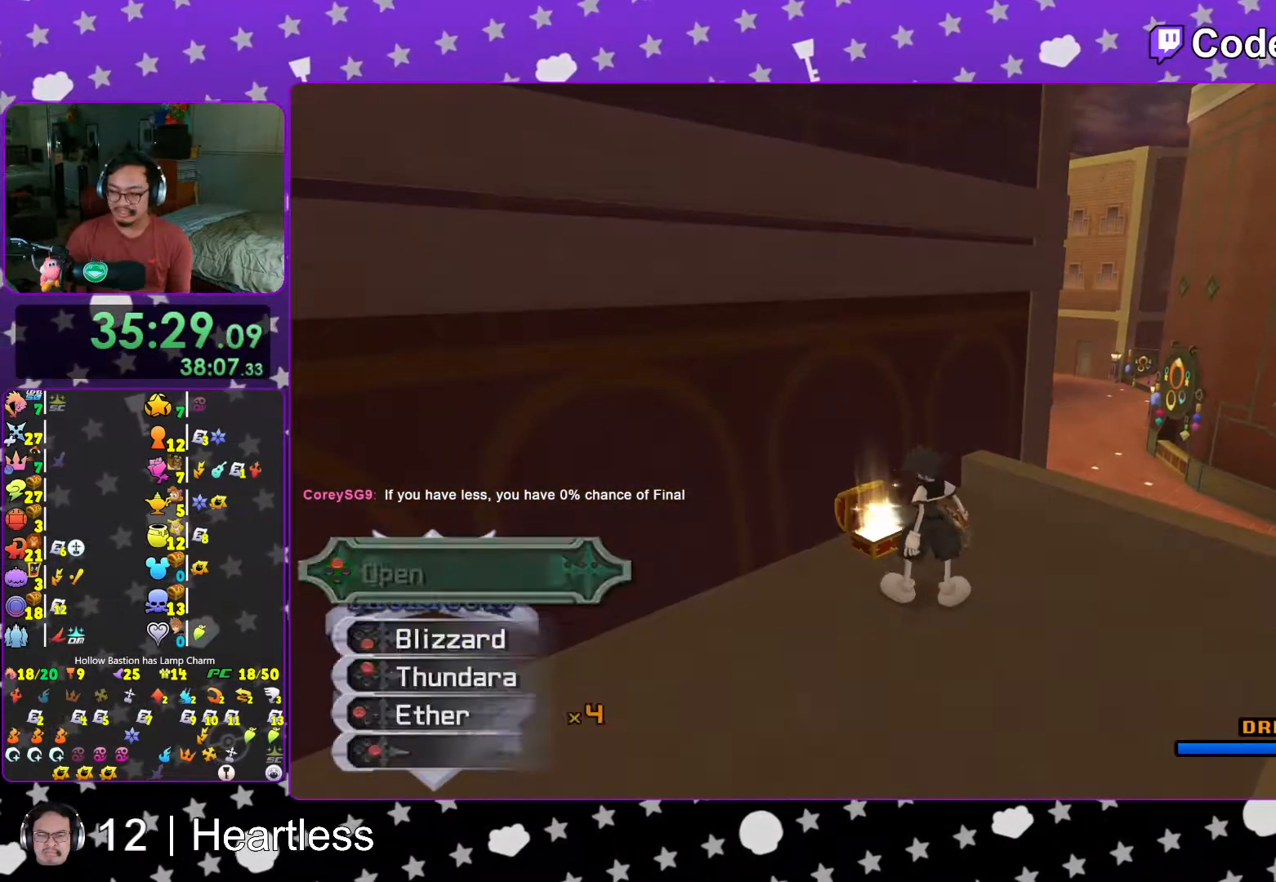
{"buttons": ["B"], "left_stick": "up-right", "right_stick": "center", "events": [[33, "L1", "up"], [217, "left_stick", "right"], [267, "left_stick", "up-right"], [283, "B", "down"], [383, "B", "up"], [483, "B", "down"]]}
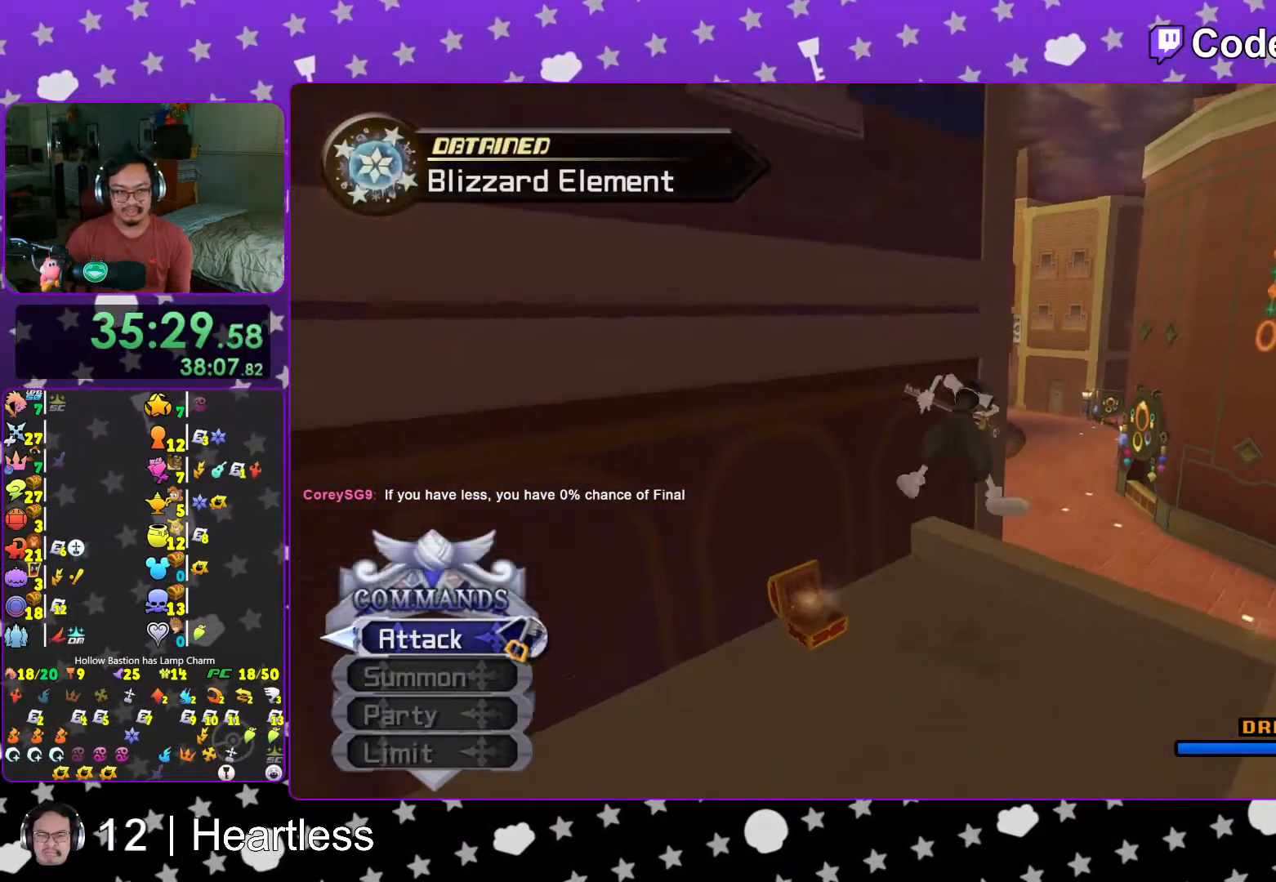
{"buttons": ["Y"], "left_stick": "up-left", "right_stick": "left", "events": [[117, "B", "up"], [133, "Y", "down"], [133, "left_stick", "up"], [267, "right_stick", "left"], [367, "left_stick", "up-left"]]}
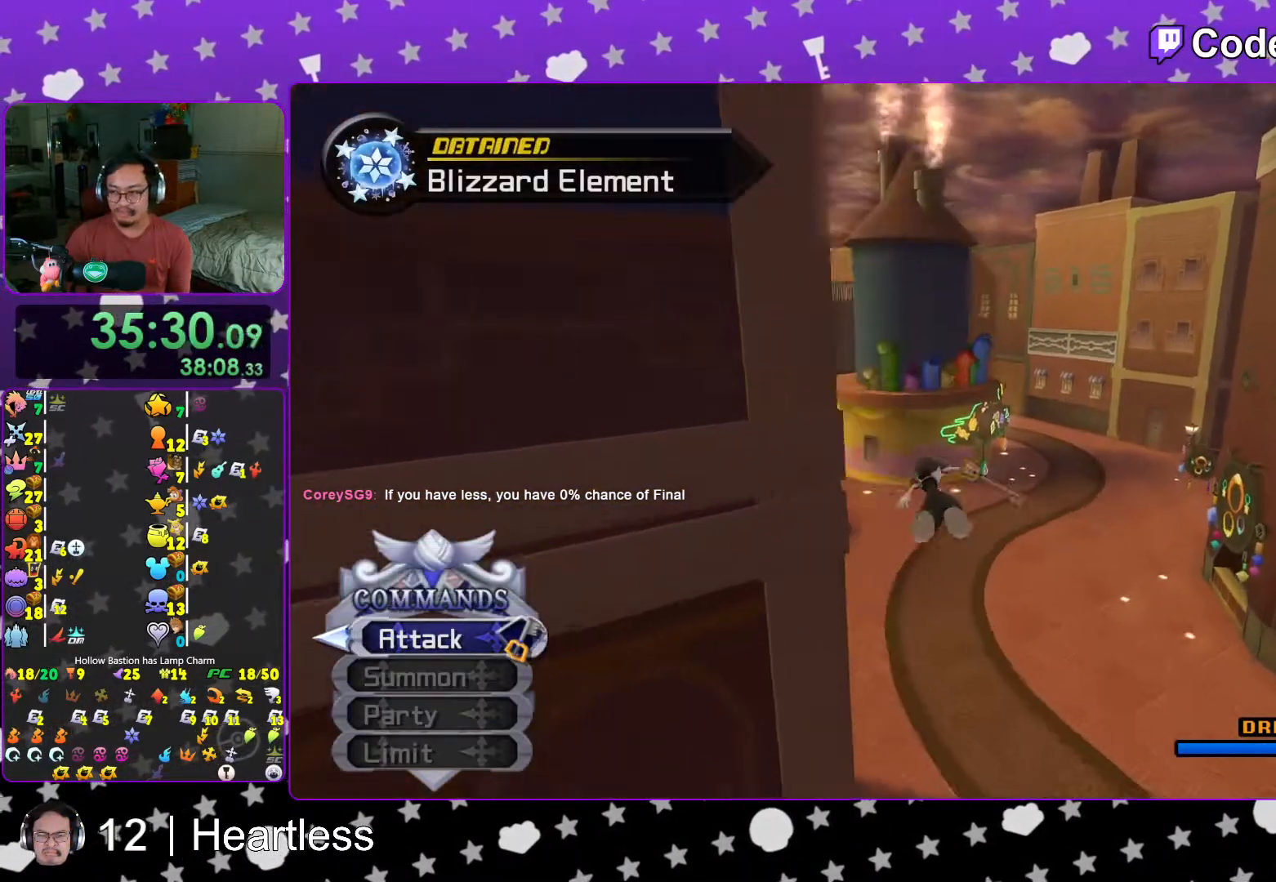
{"buttons": ["Y"], "left_stick": "up", "right_stick": "center", "events": [[67, "left_stick", "up"], [67, "right_stick", "center"], [283, "right_stick", "up-right"], [367, "right_stick", "center"]]}
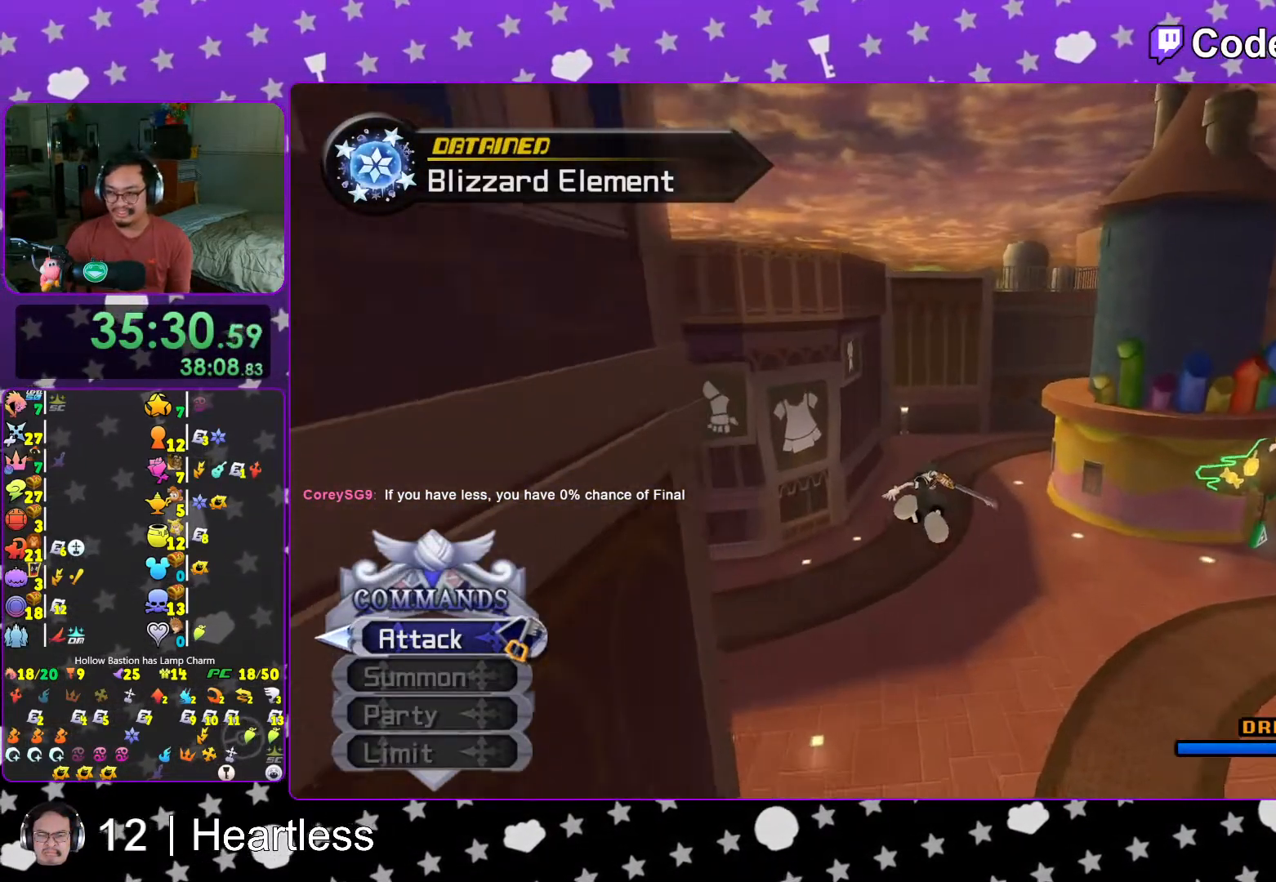
{"buttons": ["Y"], "left_stick": "up", "right_stick": "center", "events": [[283, "right_stick", "right"], [383, "right_stick", "center"]]}
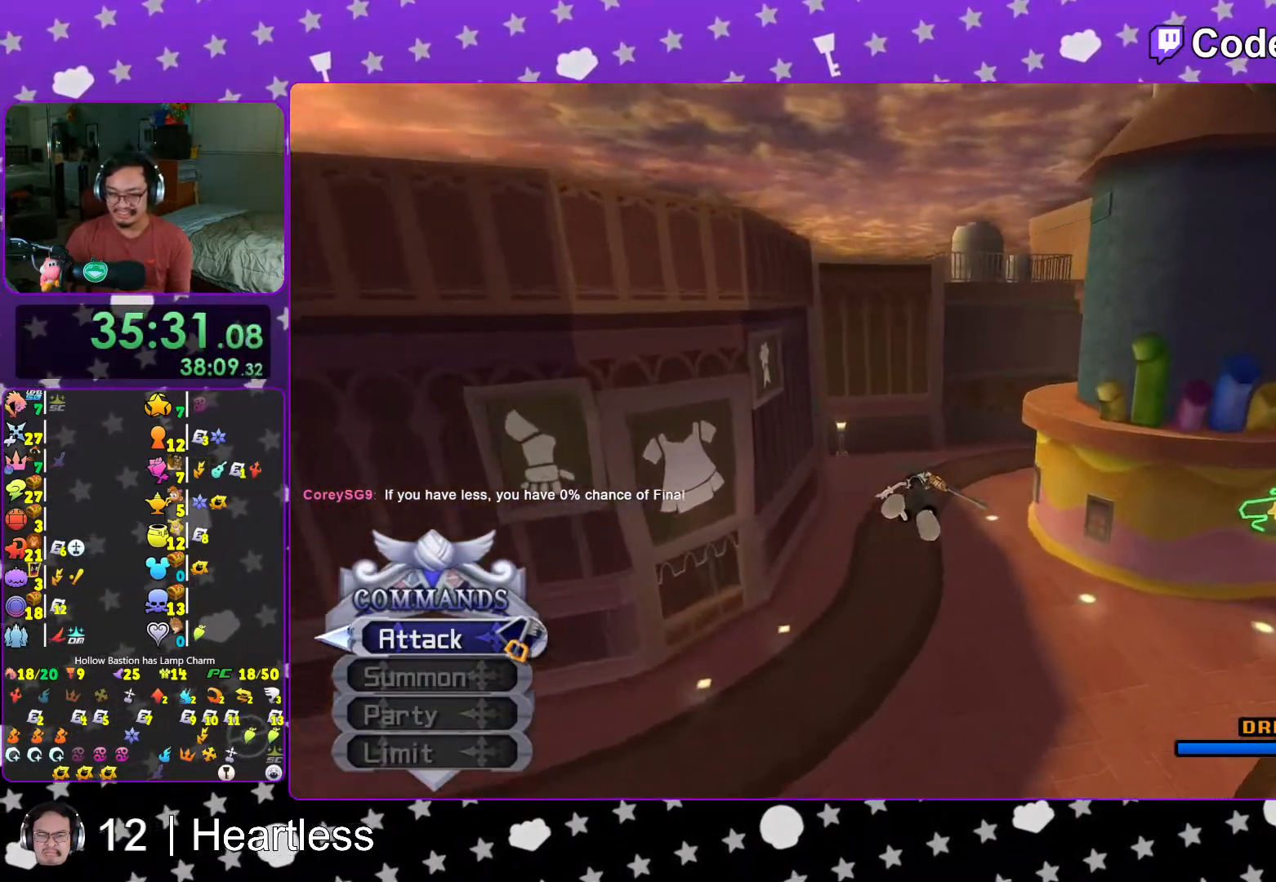
{"buttons": ["Y"], "left_stick": "up", "right_stick": "center", "events": [[167, "right_stick", "right"], [217, "right_stick", "center"]]}
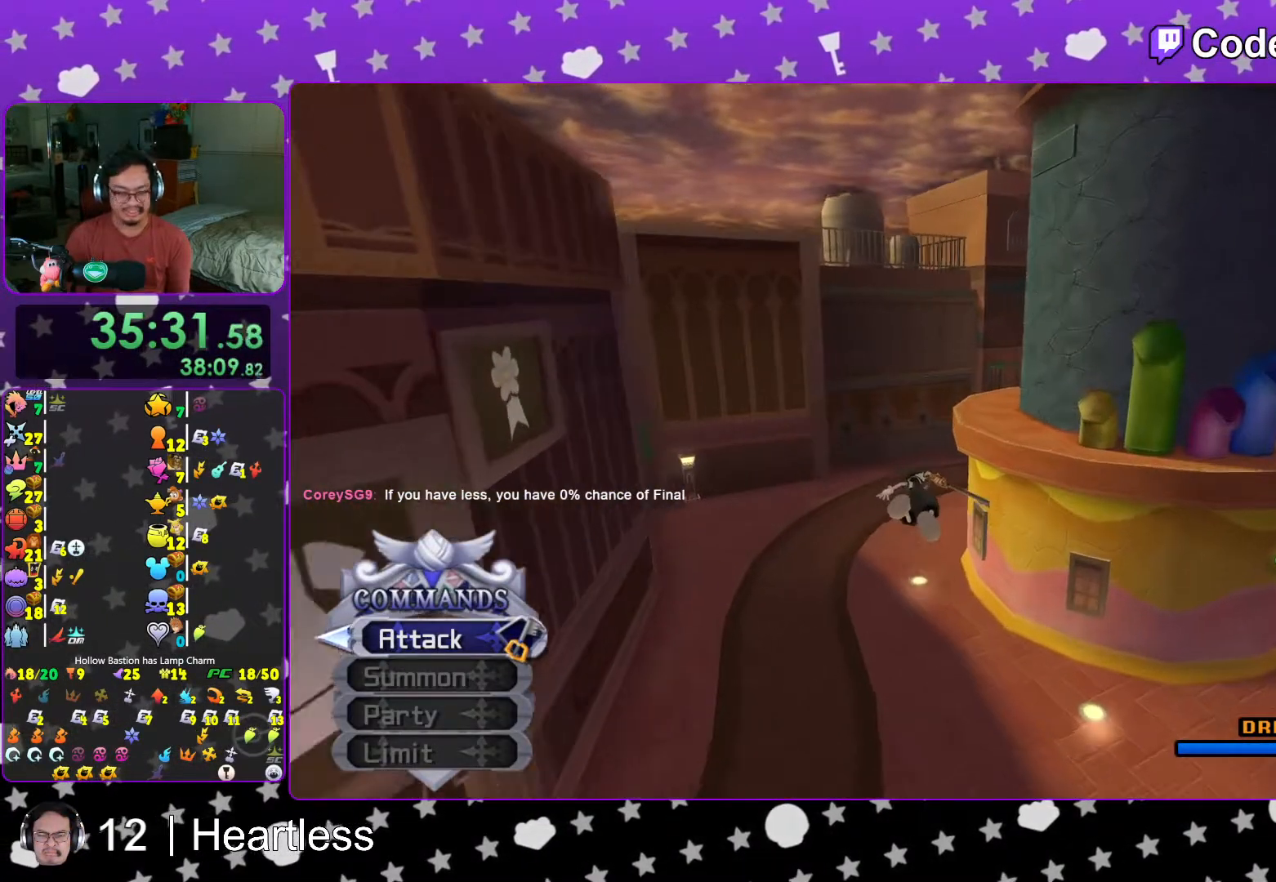
{"buttons": ["Y"], "left_stick": "up", "right_stick": "center", "events": [[417, "right_stick", "right"], [483, "right_stick", "center"]]}
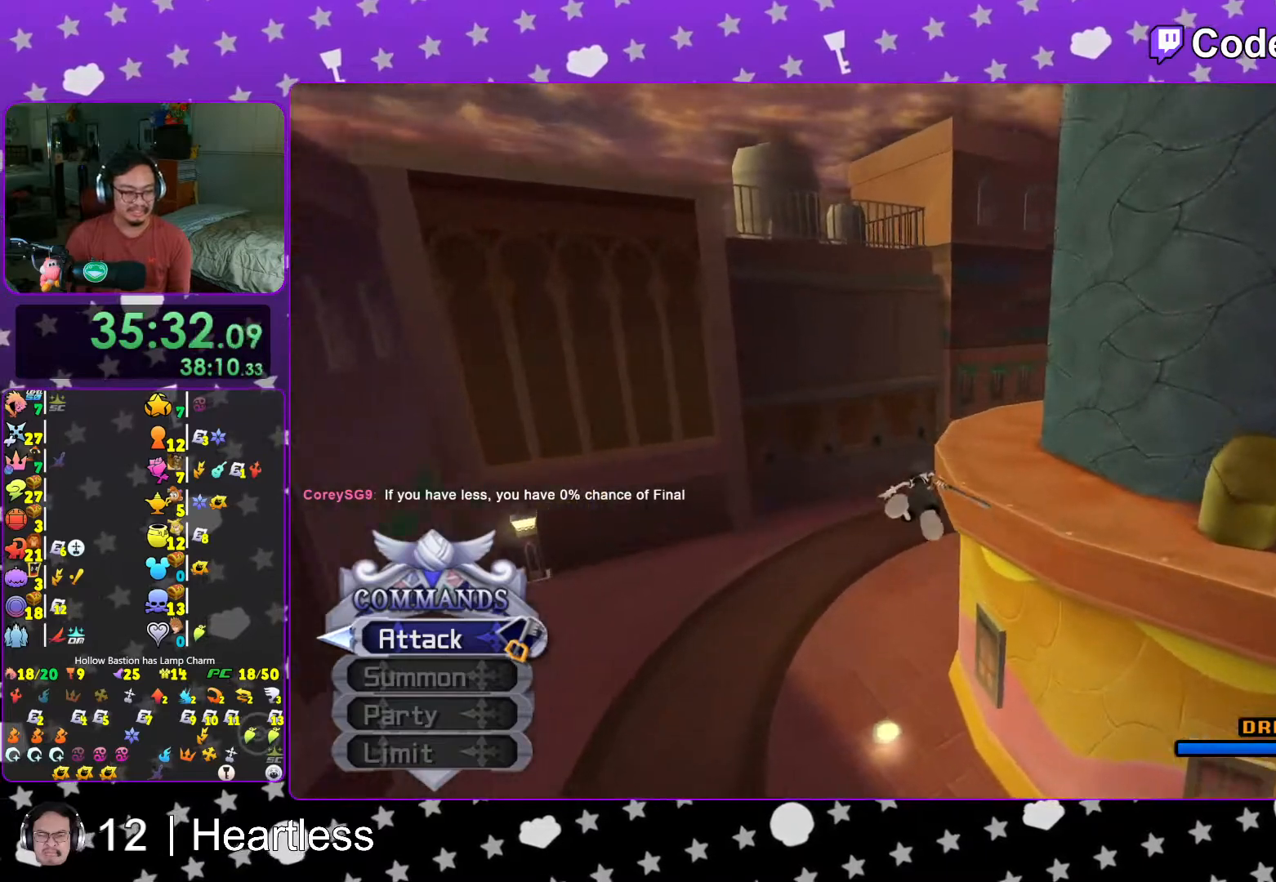
{"buttons": ["Y"], "left_stick": "up", "right_stick": "center", "events": []}
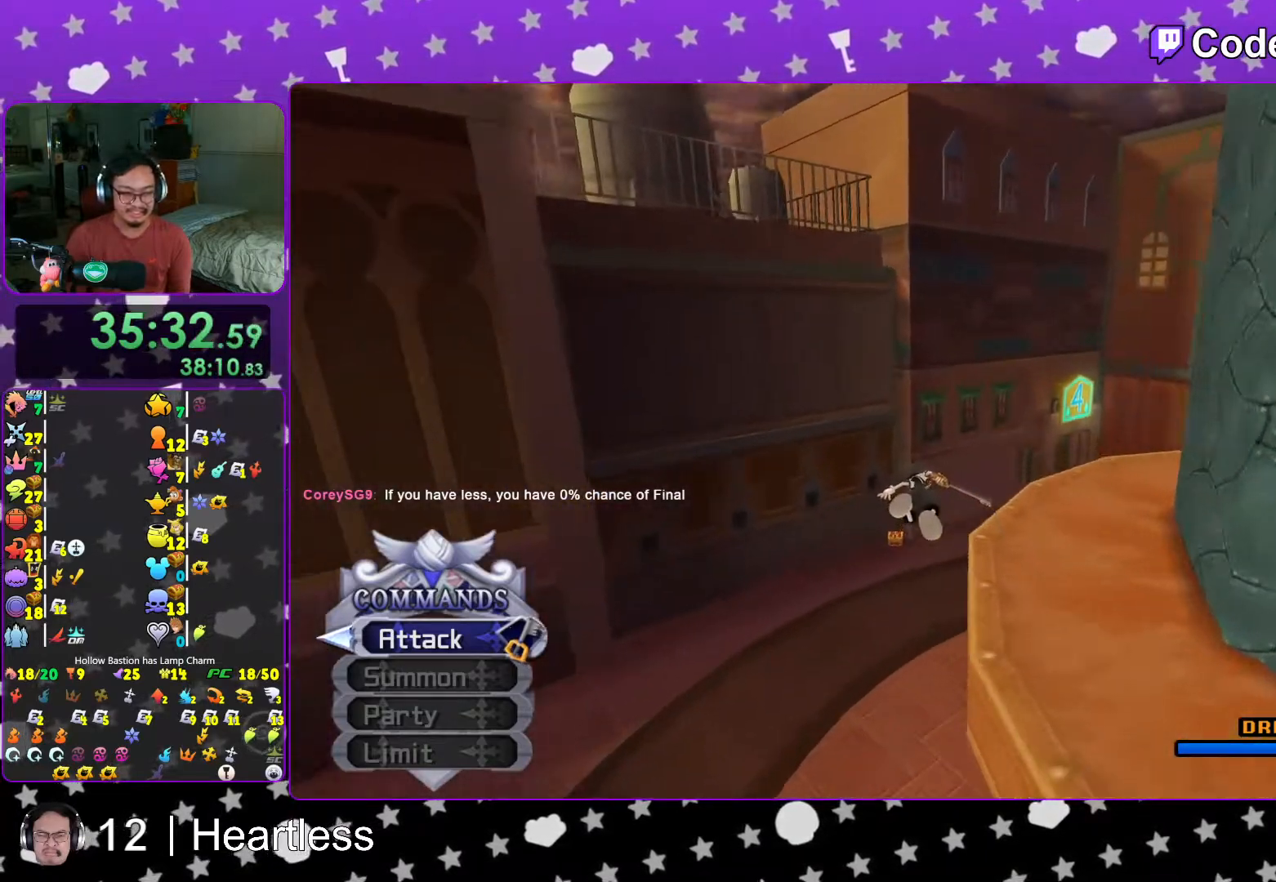
{"buttons": [], "left_stick": "up", "right_stick": "center", "events": [[17, "right_stick", "right"], [117, "right_stick", "center"], [217, "Y", "up"], [267, "L1", "down"], [333, "L1", "up"]]}
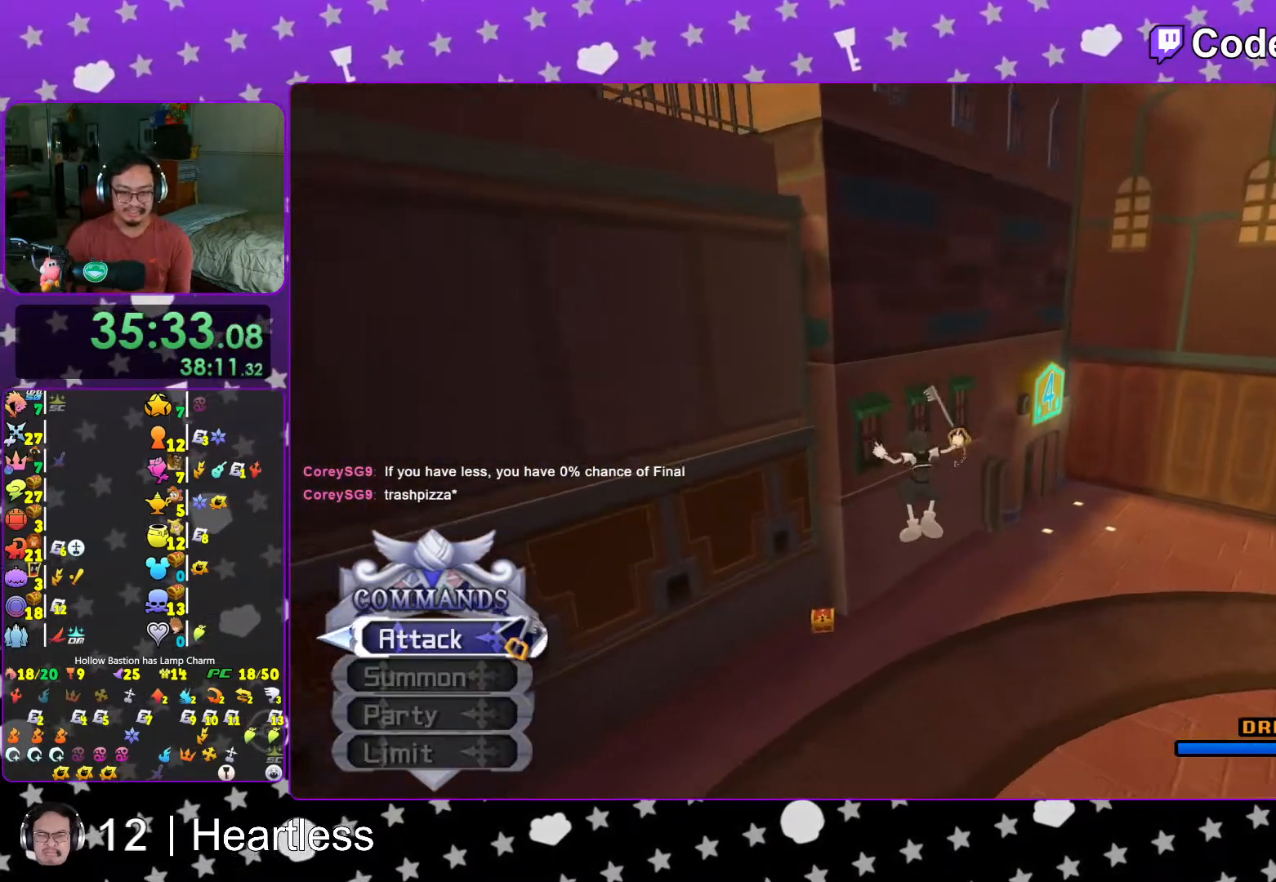
{"buttons": [], "left_stick": "up-left", "right_stick": "center", "events": [[17, "L1", "down"], [17, "left_stick", "up-left"], [67, "L1", "up"], [217, "L1", "down"], [317, "L1", "up"]]}
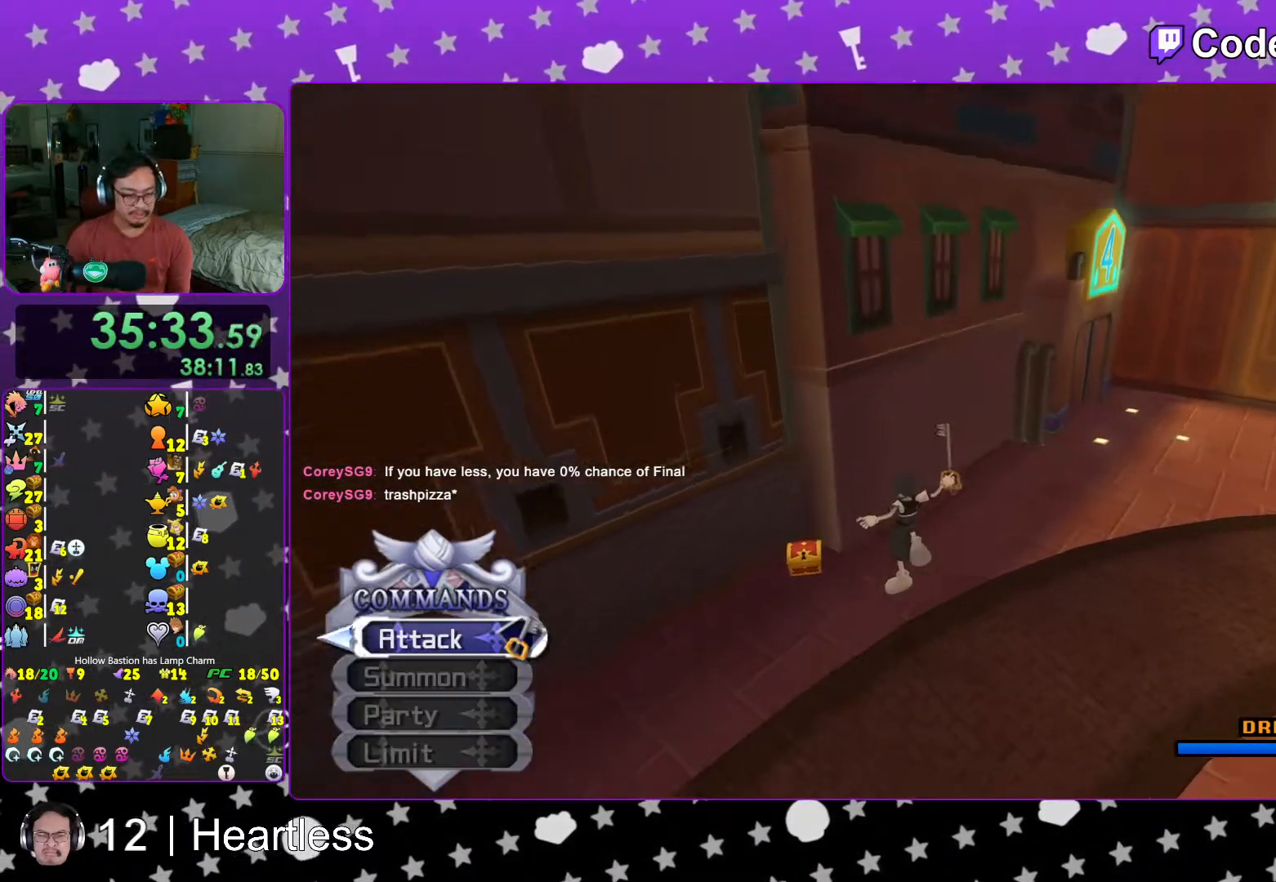
{"buttons": ["X"], "left_stick": "up-left", "right_stick": "right", "events": [[367, "right_stick", "right"], [483, "X", "down"]]}
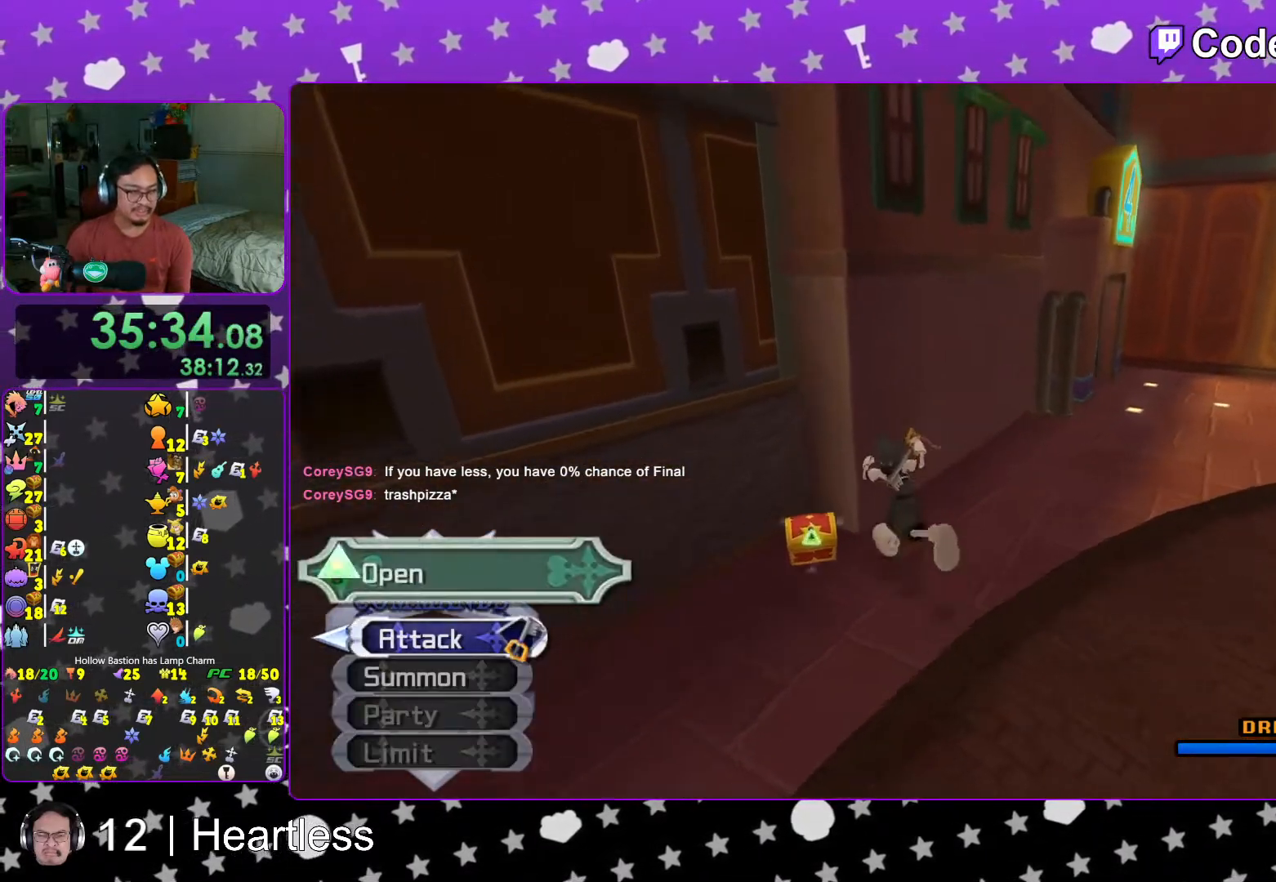
{"buttons": ["X"], "left_stick": "center", "right_stick": "center", "events": [[117, "X", "up"], [217, "X", "down"], [217, "left_stick", "center"], [317, "X", "up"], [383, "right_stick", "center"], [417, "X", "down"]]}
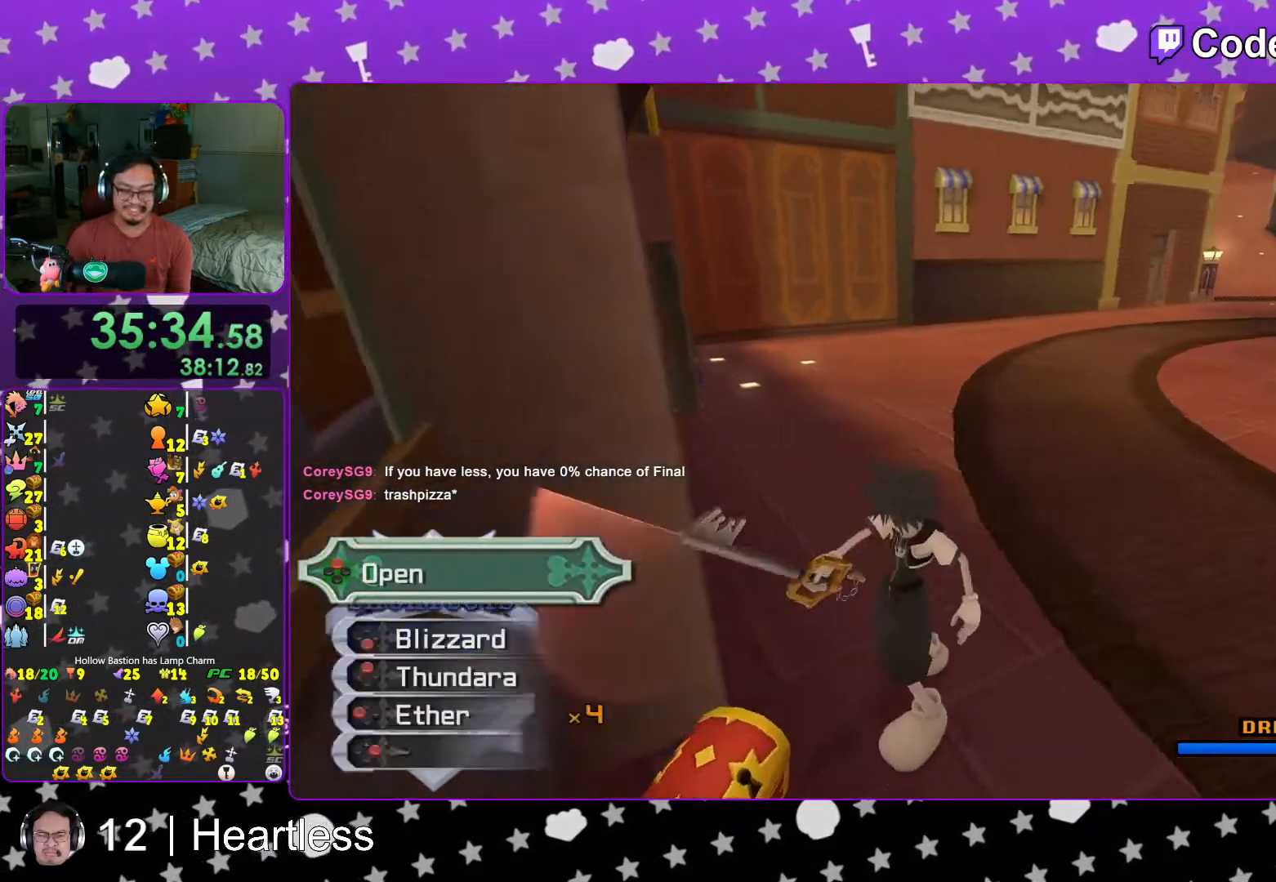
{"buttons": [], "left_stick": "up", "right_stick": "center", "events": [[33, "X", "up"], [133, "X", "down"], [217, "L1", "down"], [217, "X", "up"], [283, "L1", "up"], [317, "X", "down"], [333, "right_stick", "right"], [383, "X", "up"], [467, "left_stick", "up"], [467, "right_stick", "center"]]}
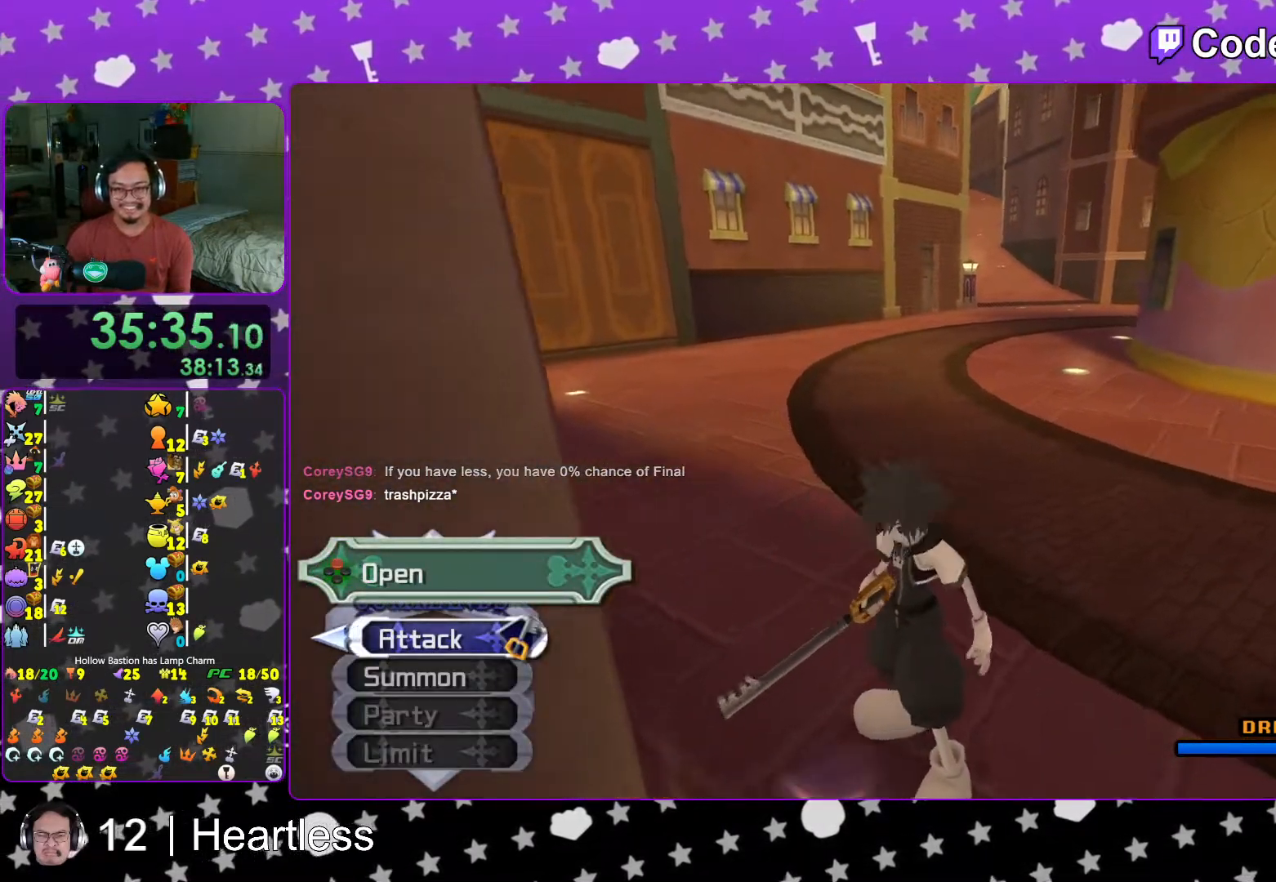
{"buttons": ["Y"], "left_stick": "up", "right_stick": "center", "events": [[117, "B", "down"], [217, "B", "up"], [283, "B", "down"], [383, "B", "up"], [417, "Y", "down"]]}
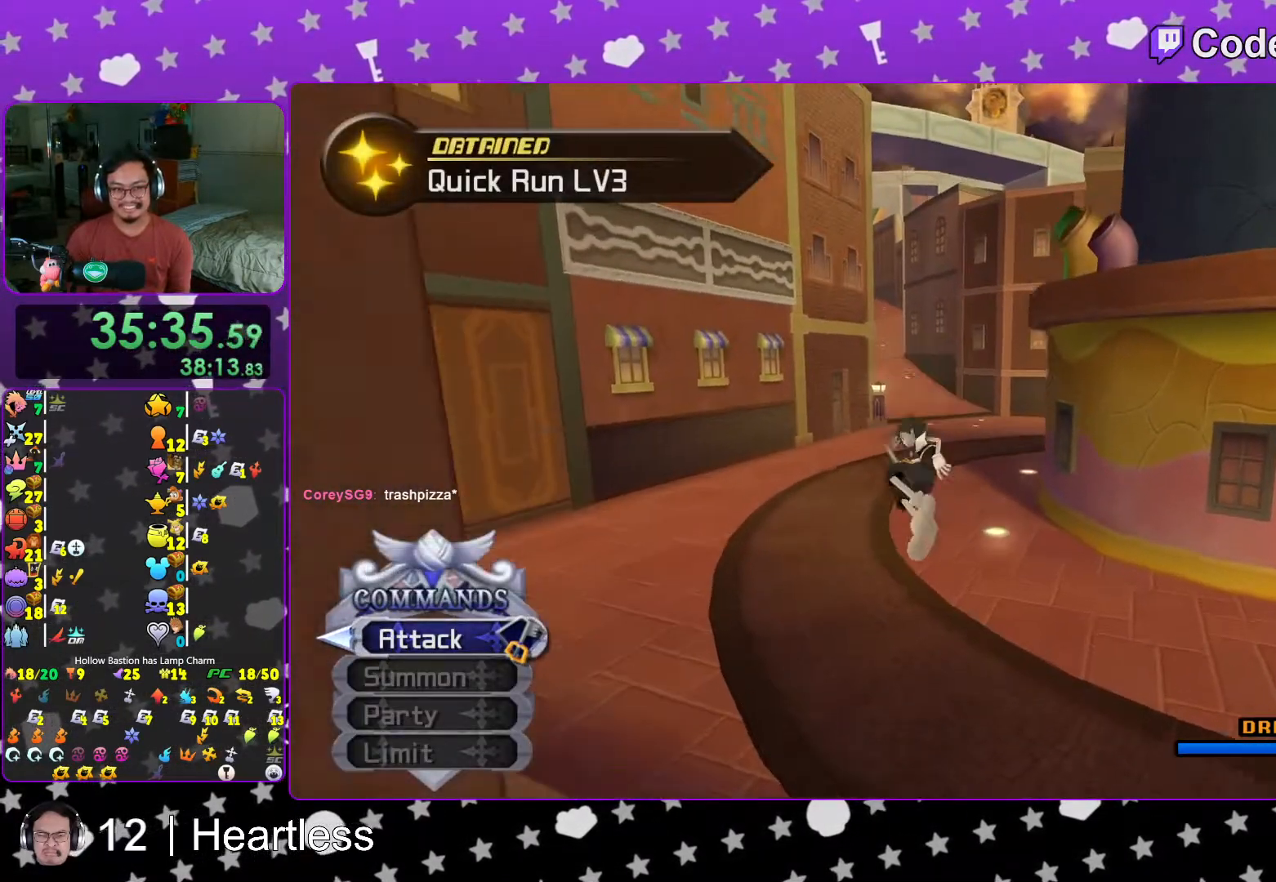
{"buttons": ["Y"], "left_stick": "up", "right_stick": "center", "events": []}